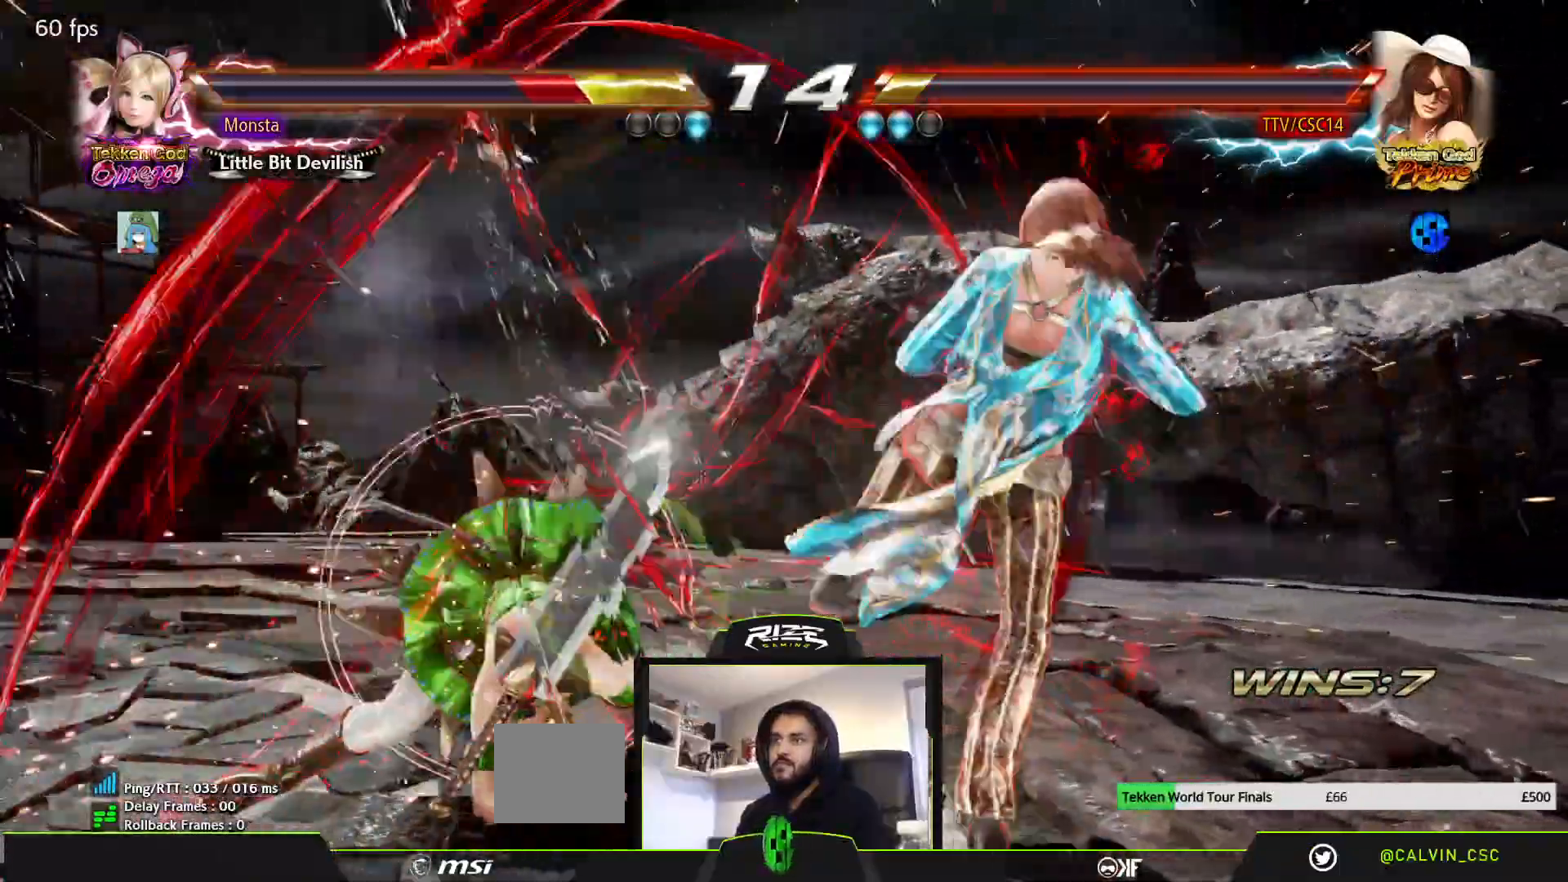
Gameplay with a controller (PlayStation layout); each line is a JSON object with the inputs held at the frame after it. "events" lists button and stick changes between this image and that frame as [ms after this image, input, new state], when the widget could be followed in between.
{"buttons": ["CROSS", "SQUARE", "DPAD_LEFT"], "left_stick": "center", "right_stick": "center", "events": [[17, "DPAD_LEFT", "up"], [117, "DPAD_RIGHT", "down"], [200, "DPAD_RIGHT", "up"], [283, "DPAD_LEFT", "down"]]}
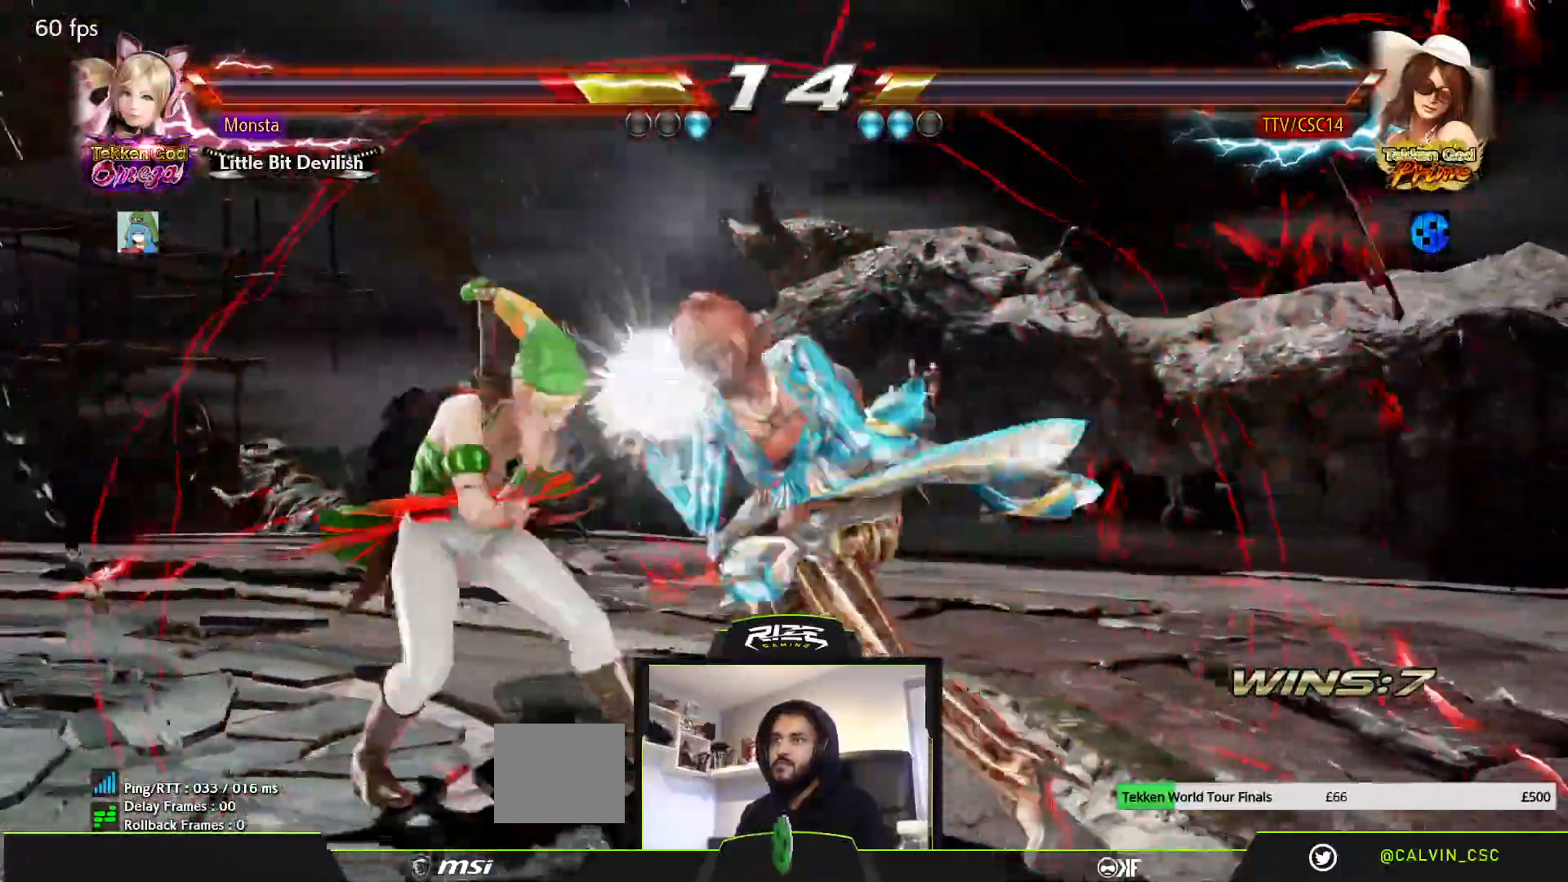
{"buttons": ["CROSS", "SQUARE", "R1"], "left_stick": "center", "right_stick": "center", "events": [[117, "R1", "down"], [183, "R1", "up"], [200, "DPAD_LEFT", "up"], [267, "R1", "down"], [333, "R1", "up"], [417, "R1", "down"]]}
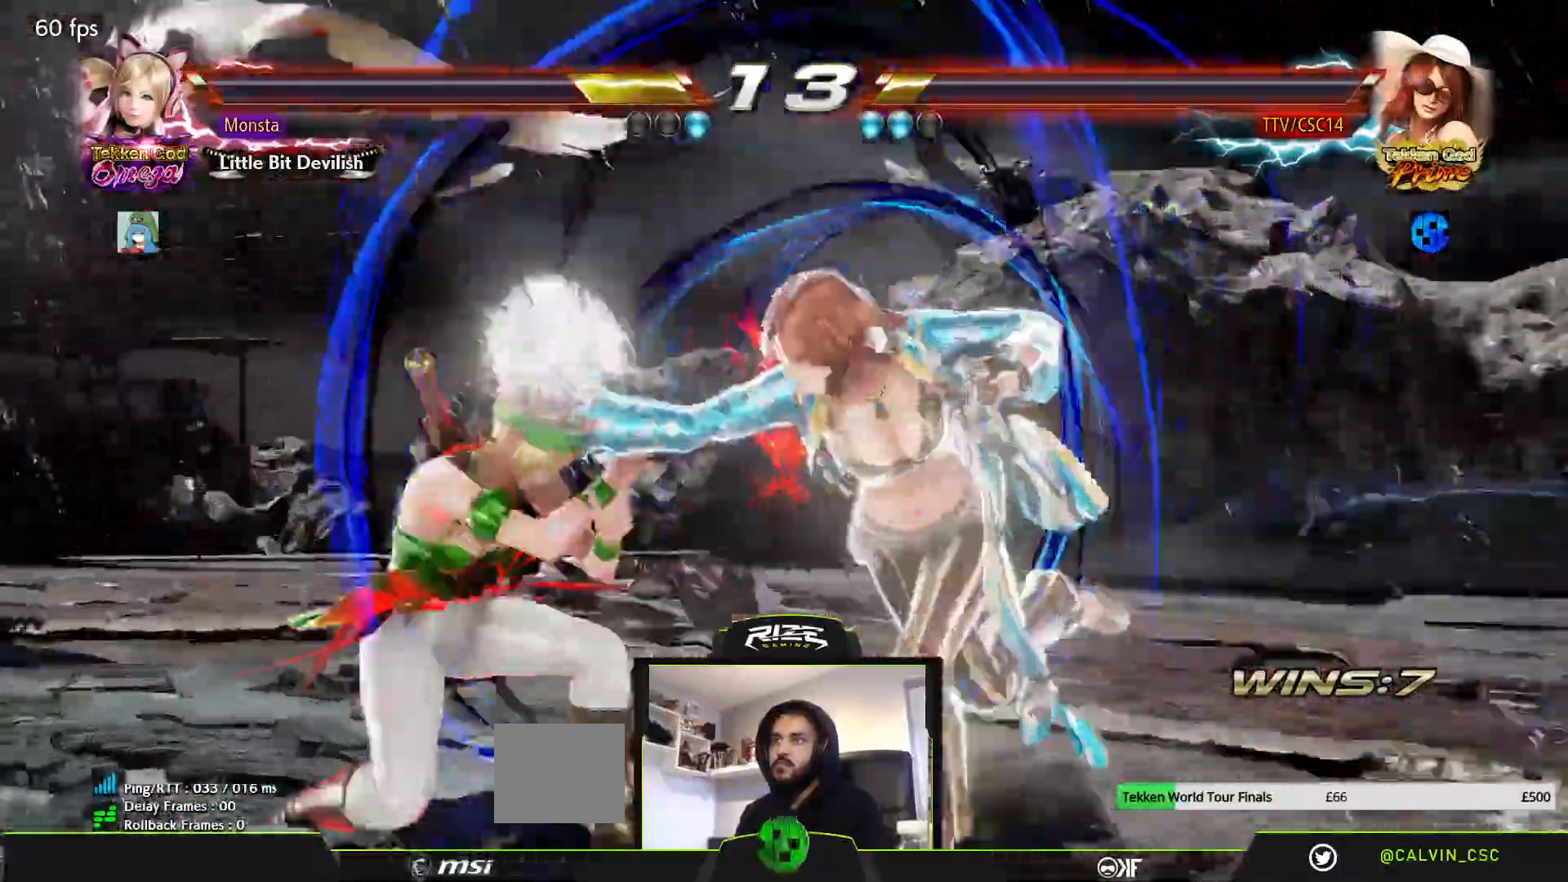
{"buttons": ["CROSS"], "left_stick": "center", "right_stick": "center", "events": [[17, "R1", "up"], [117, "R1", "down"], [217, "R1", "up"], [317, "SQUARE", "up"]]}
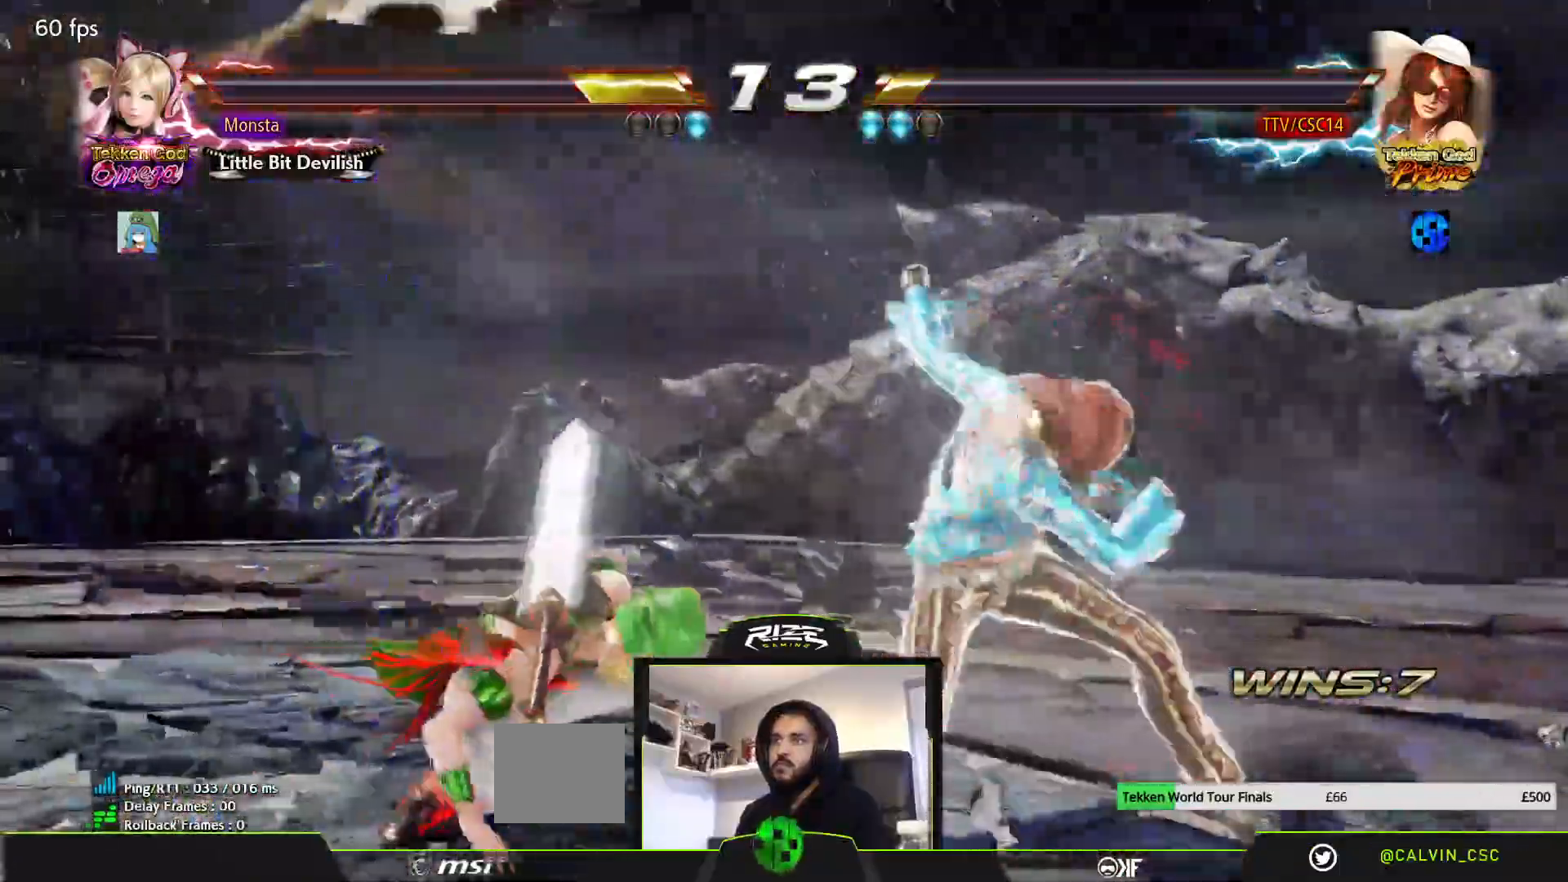
{"buttons": ["CROSS"], "left_stick": "center", "right_stick": "center", "events": [[233, "SQUARE", "down"], [433, "SQUARE", "up"]]}
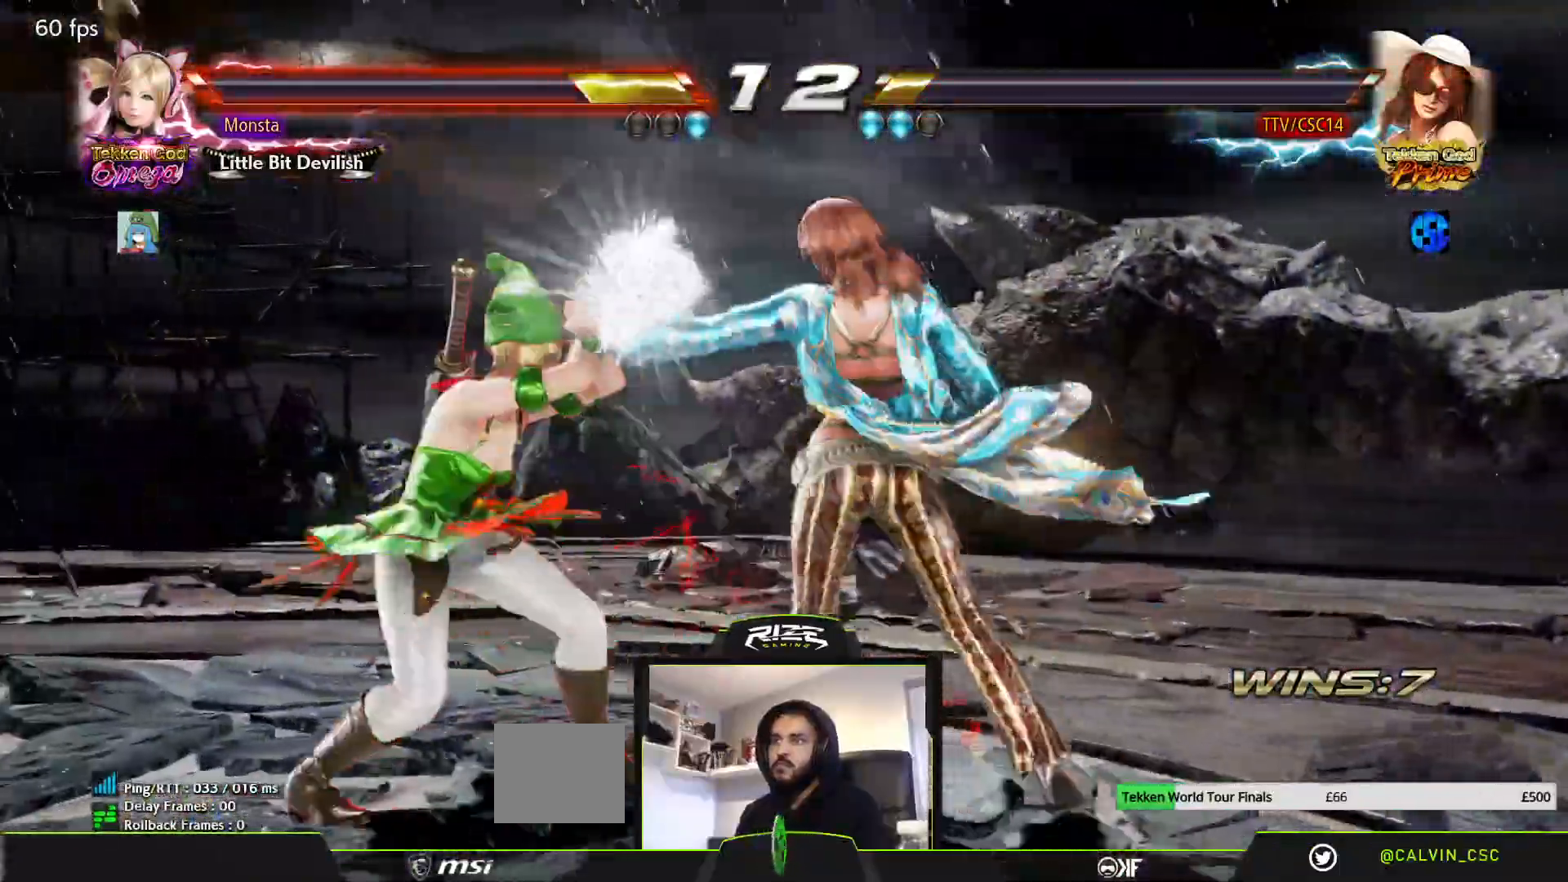
{"buttons": ["CROSS", "SQUARE"], "left_stick": "center", "right_stick": "center", "events": [[33, "SQUARE", "down"], [200, "CROSS", "up"], [267, "CROSS", "down"]]}
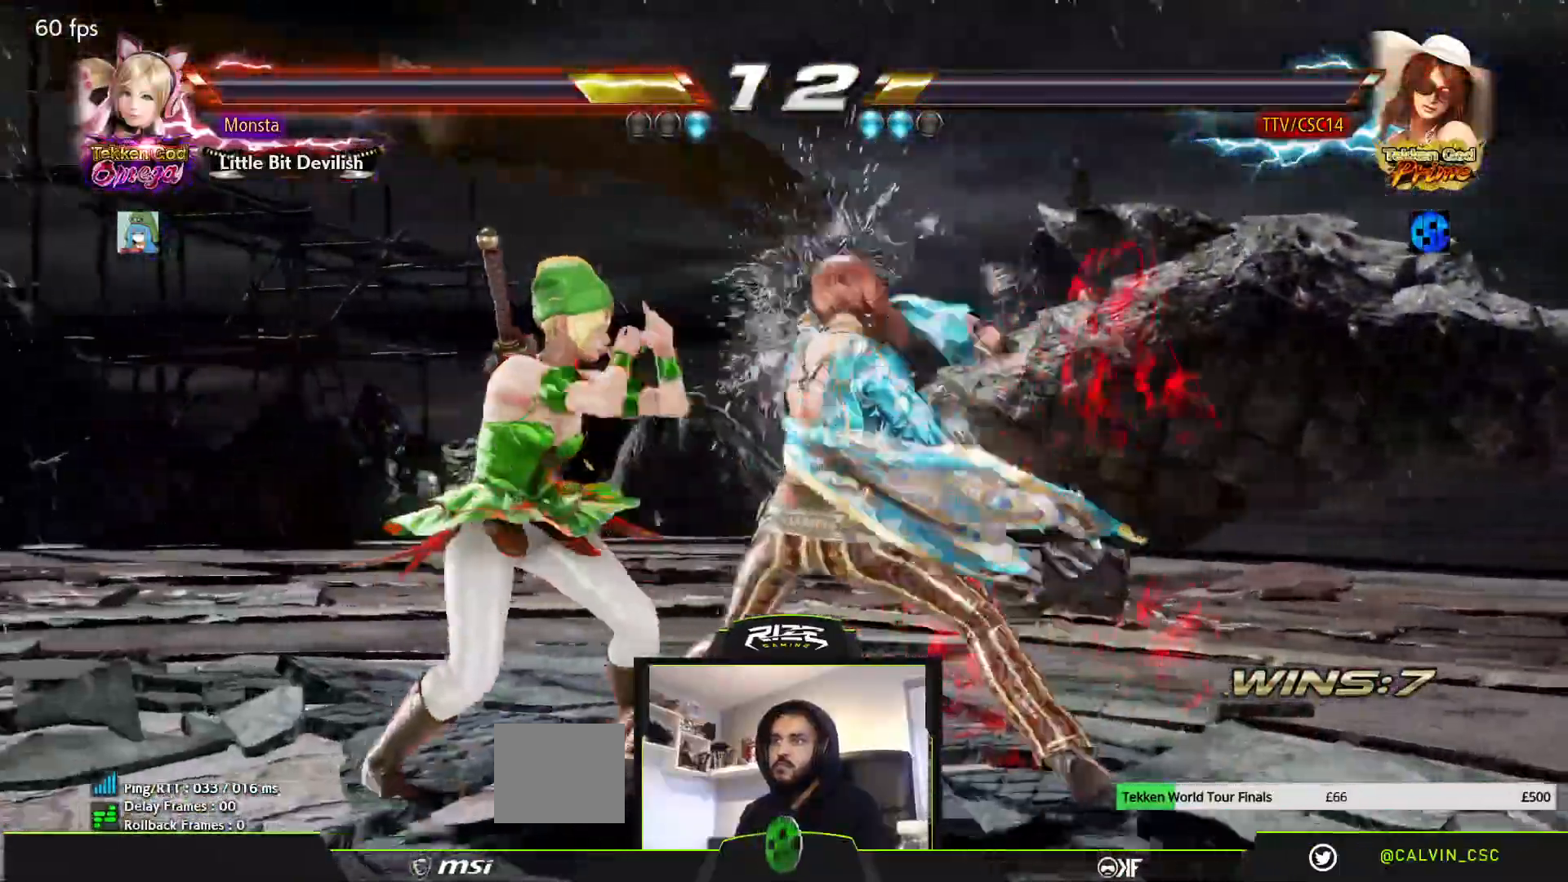
{"buttons": ["CROSS", "SQUARE", "DPAD_RIGHT"], "left_stick": "center", "right_stick": "center", "events": [[500, "DPAD_RIGHT", "down"]]}
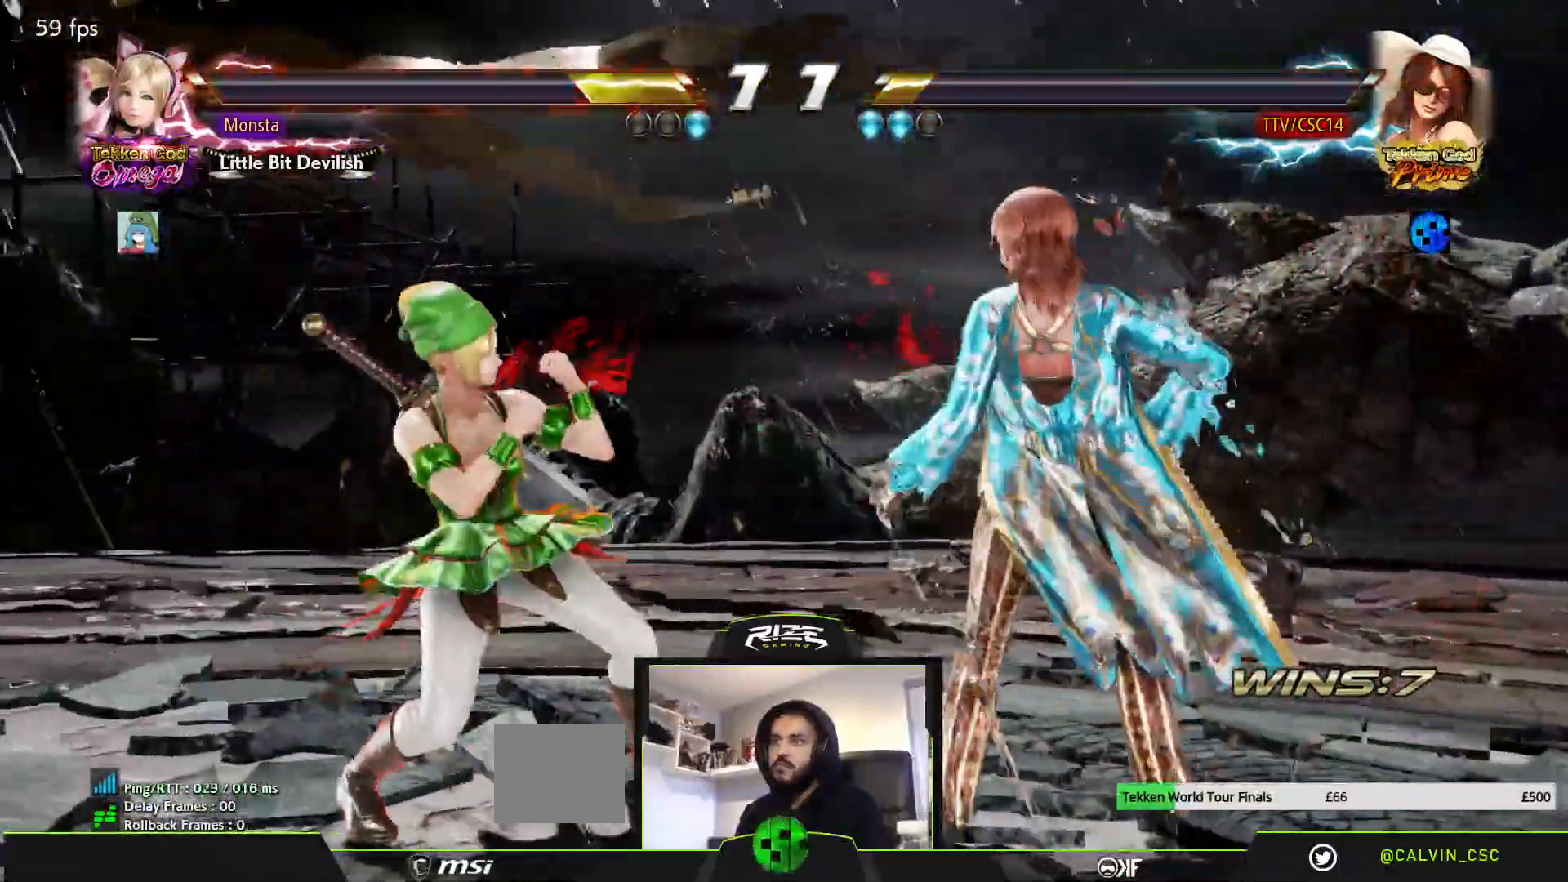
{"buttons": ["DPAD_DOWN"], "left_stick": "center", "right_stick": "center", "events": [[33, "CROSS", "up"], [33, "SQUARE", "up"], [83, "DPAD_RIGHT", "up"], [133, "DPAD_RIGHT", "down"], [483, "DPAD_DOWN", "down"], [500, "DPAD_RIGHT", "up"]]}
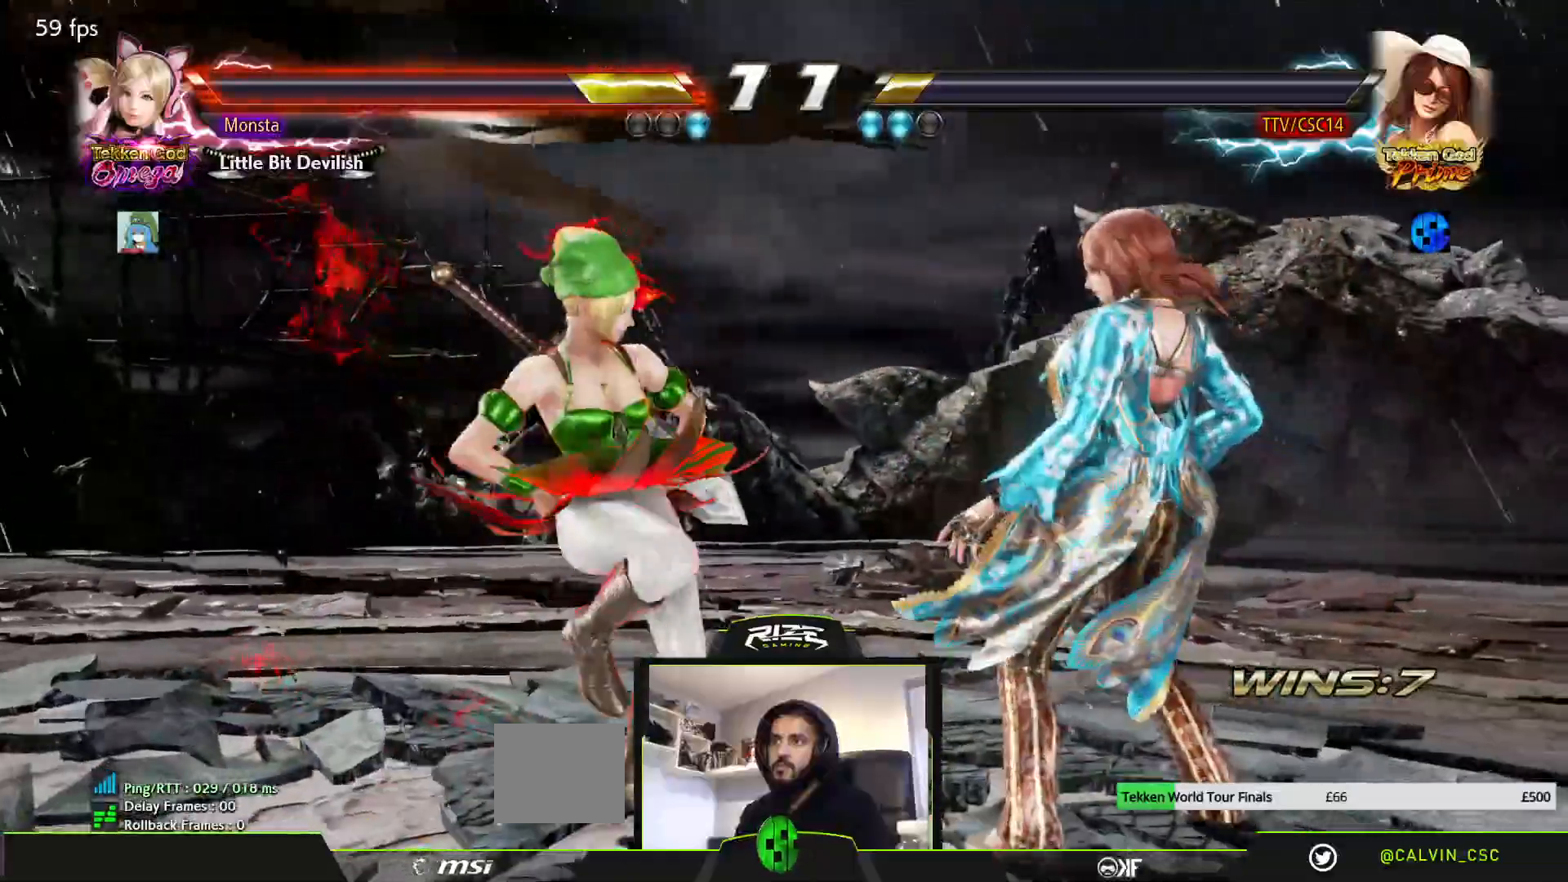
{"buttons": ["DPAD_RIGHT"], "left_stick": "center", "right_stick": "center", "events": [[333, "DPAD_DOWN", "up"], [383, "DPAD_RIGHT", "down"]]}
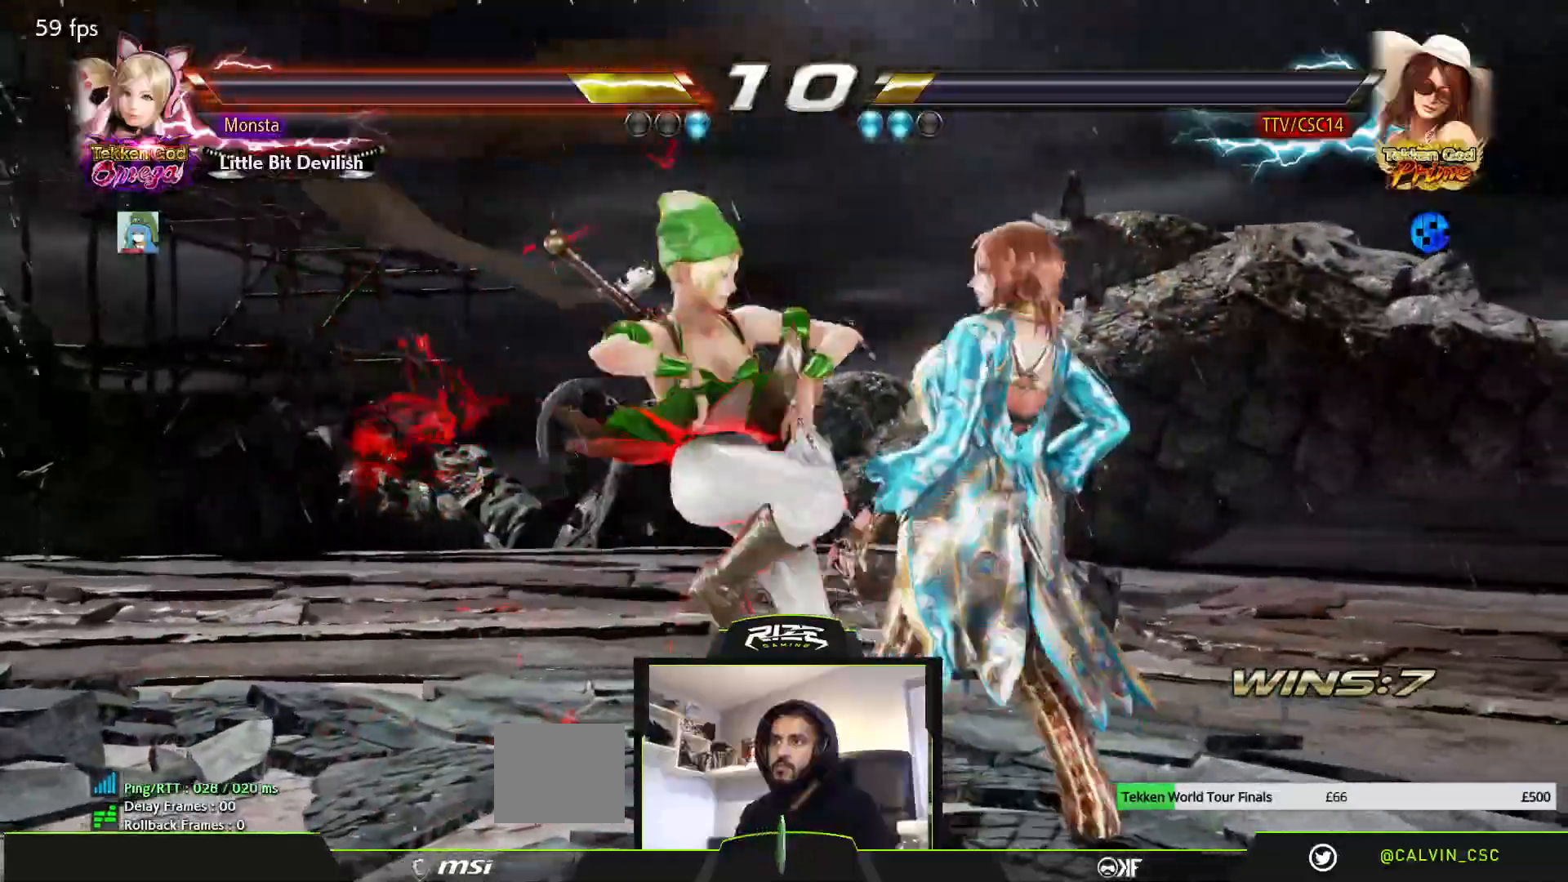
{"buttons": ["DPAD_DOWN", "DPAD_RIGHT"], "left_stick": "center", "right_stick": "center", "events": [[100, "DPAD_DOWN", "down"]]}
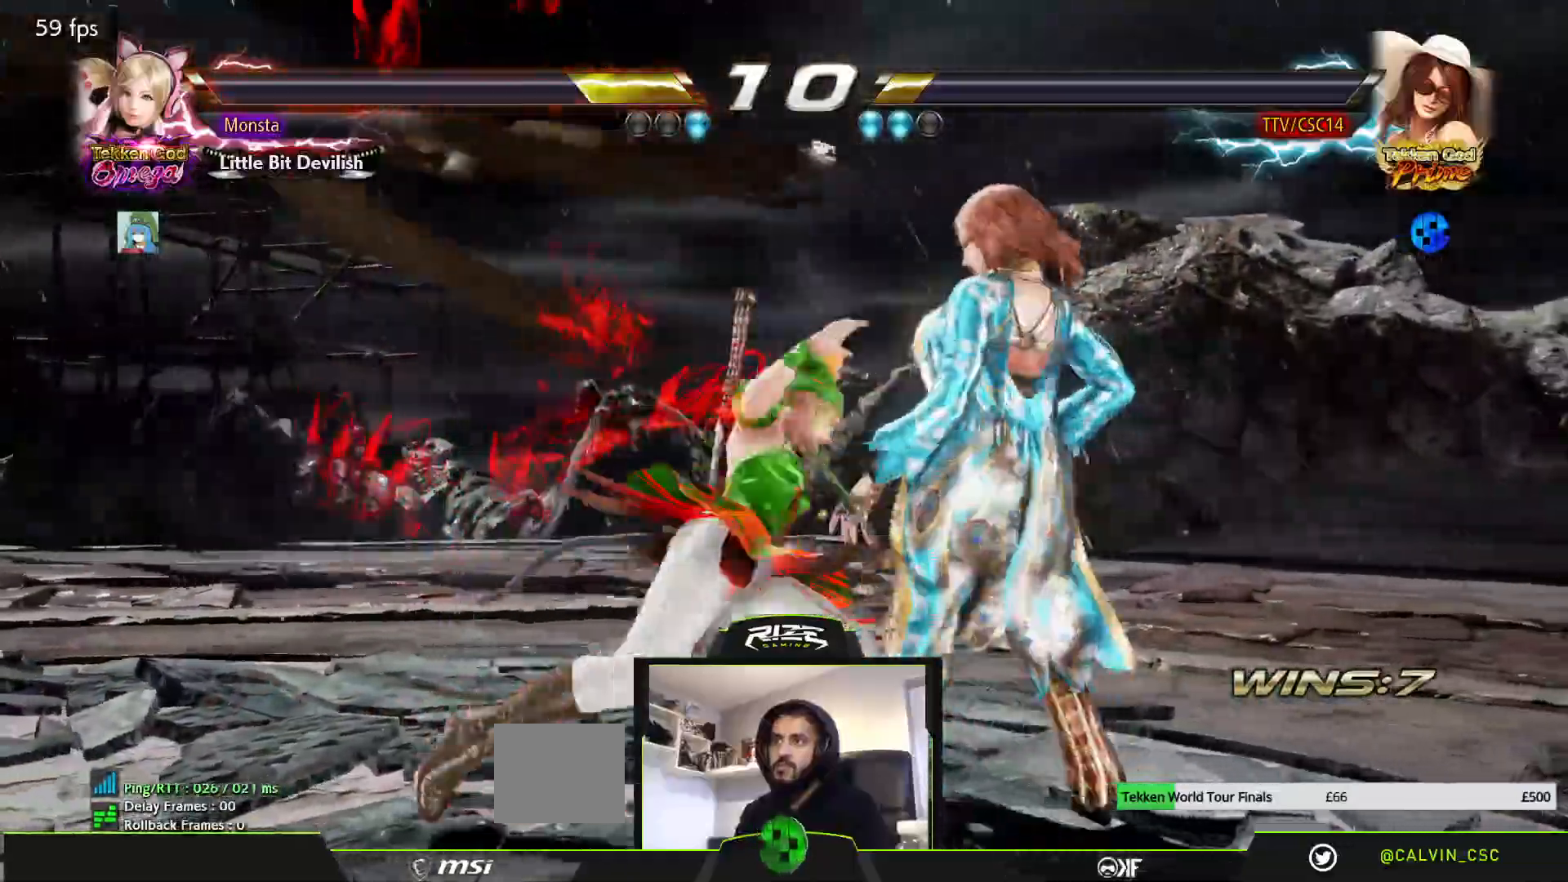
{"buttons": [], "left_stick": "center", "right_stick": "center", "events": [[67, "DPAD_DOWN", "up"], [117, "DPAD_DOWN", "down"], [167, "DPAD_DOWN", "up"], [333, "DPAD_RIGHT", "up"]]}
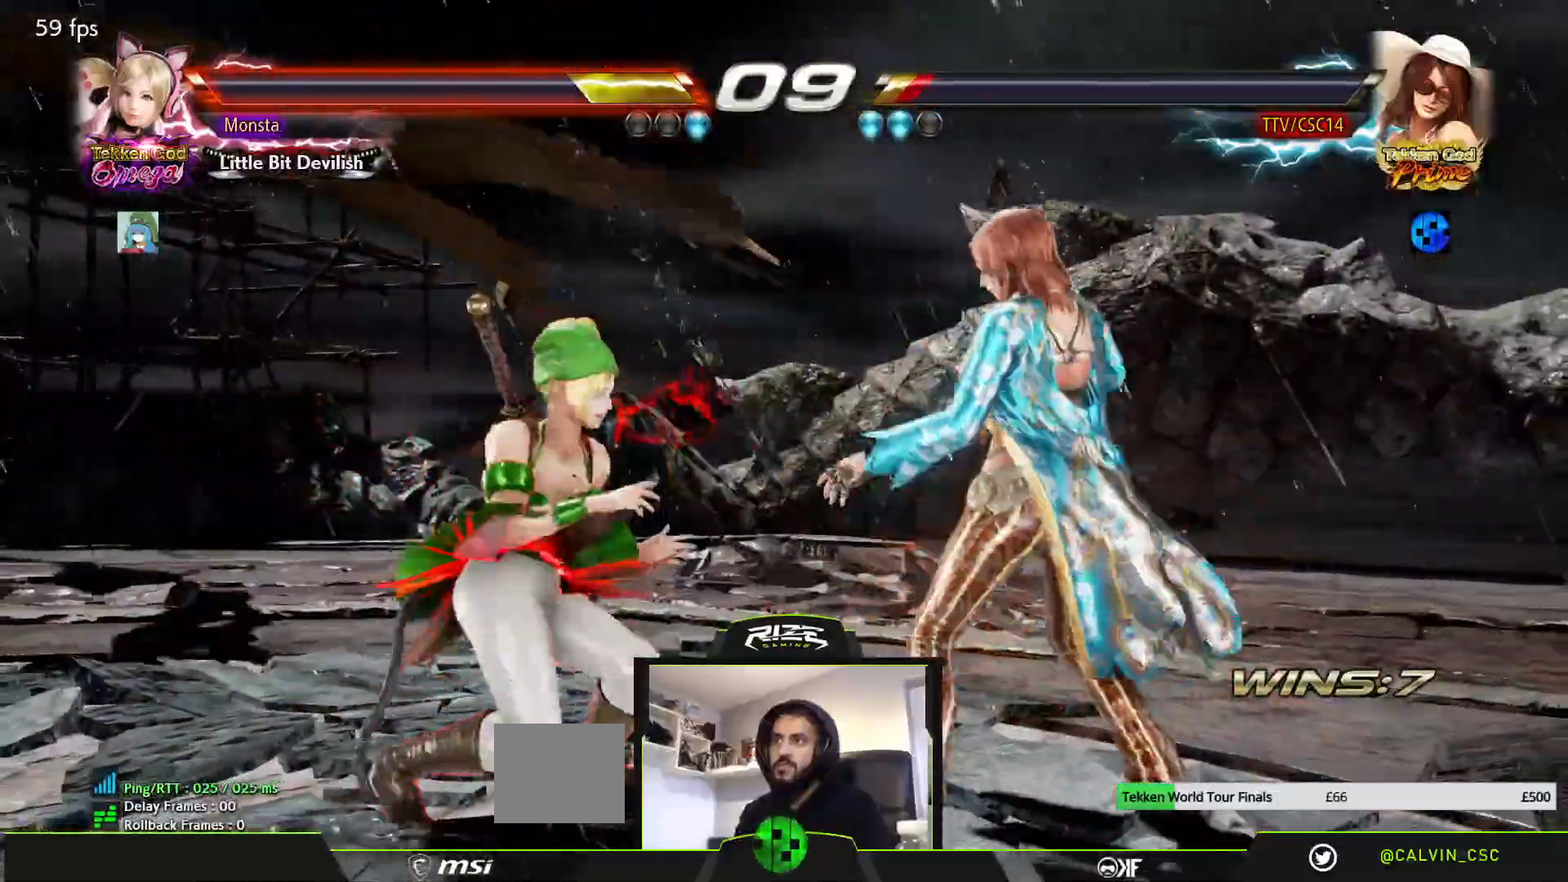
{"buttons": [], "left_stick": "center", "right_stick": "center"}
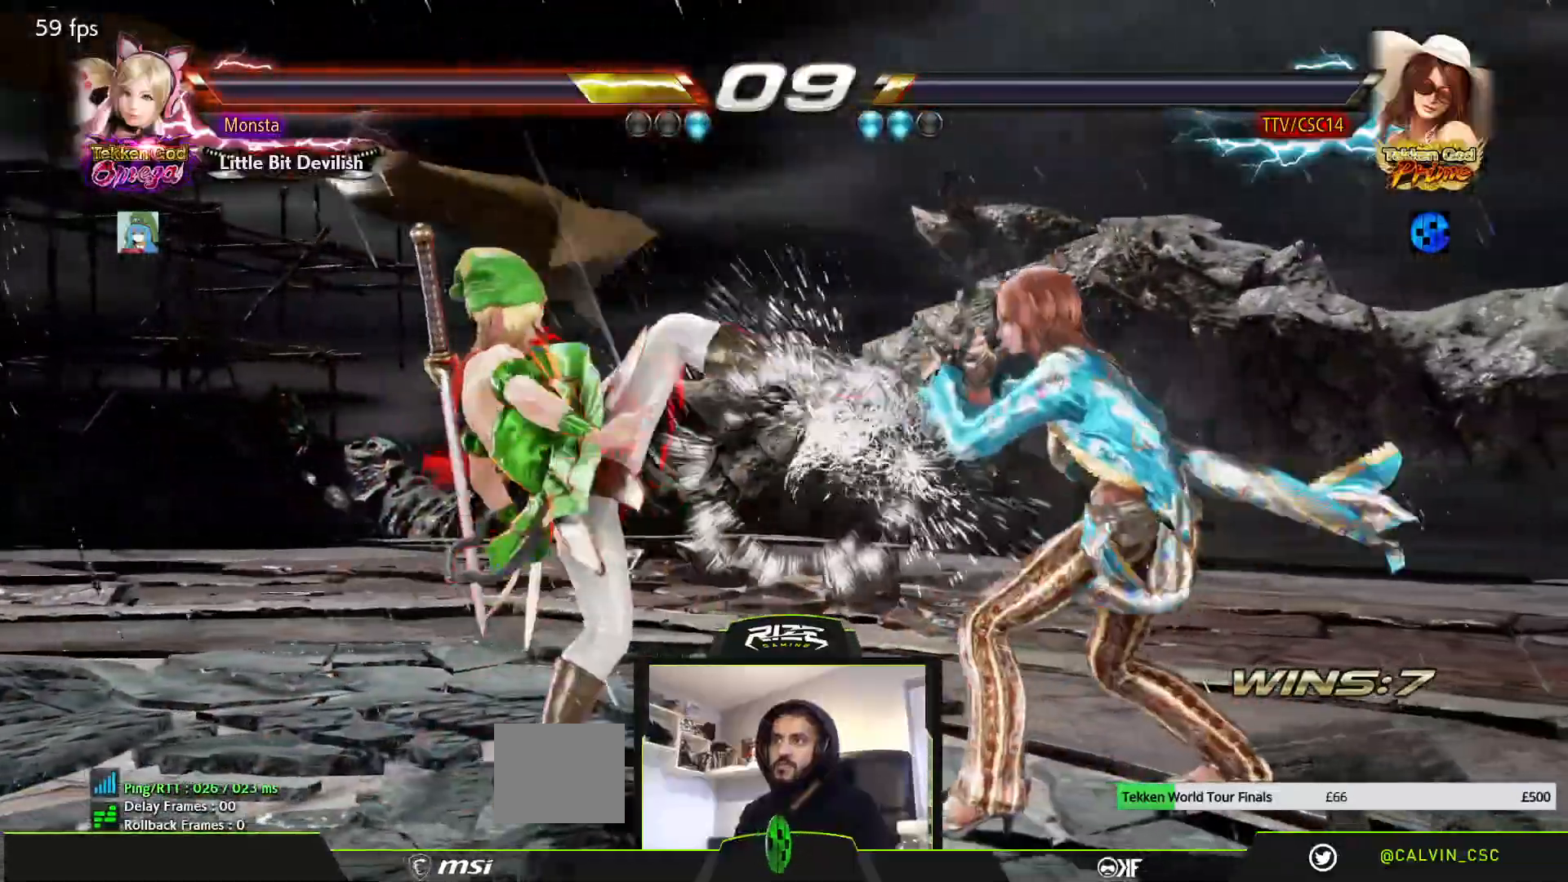
{"buttons": ["DPAD_RIGHT"], "left_stick": "center", "right_stick": "center", "events": [[83, "DPAD_DOWN", "down"], [83, "DPAD_LEFT", "down"], [100, "R2", "down"], [217, "DPAD_LEFT", "up"], [217, "R2", "up"], [233, "DPAD_DOWN", "up"], [250, "DPAD_RIGHT", "down"]]}
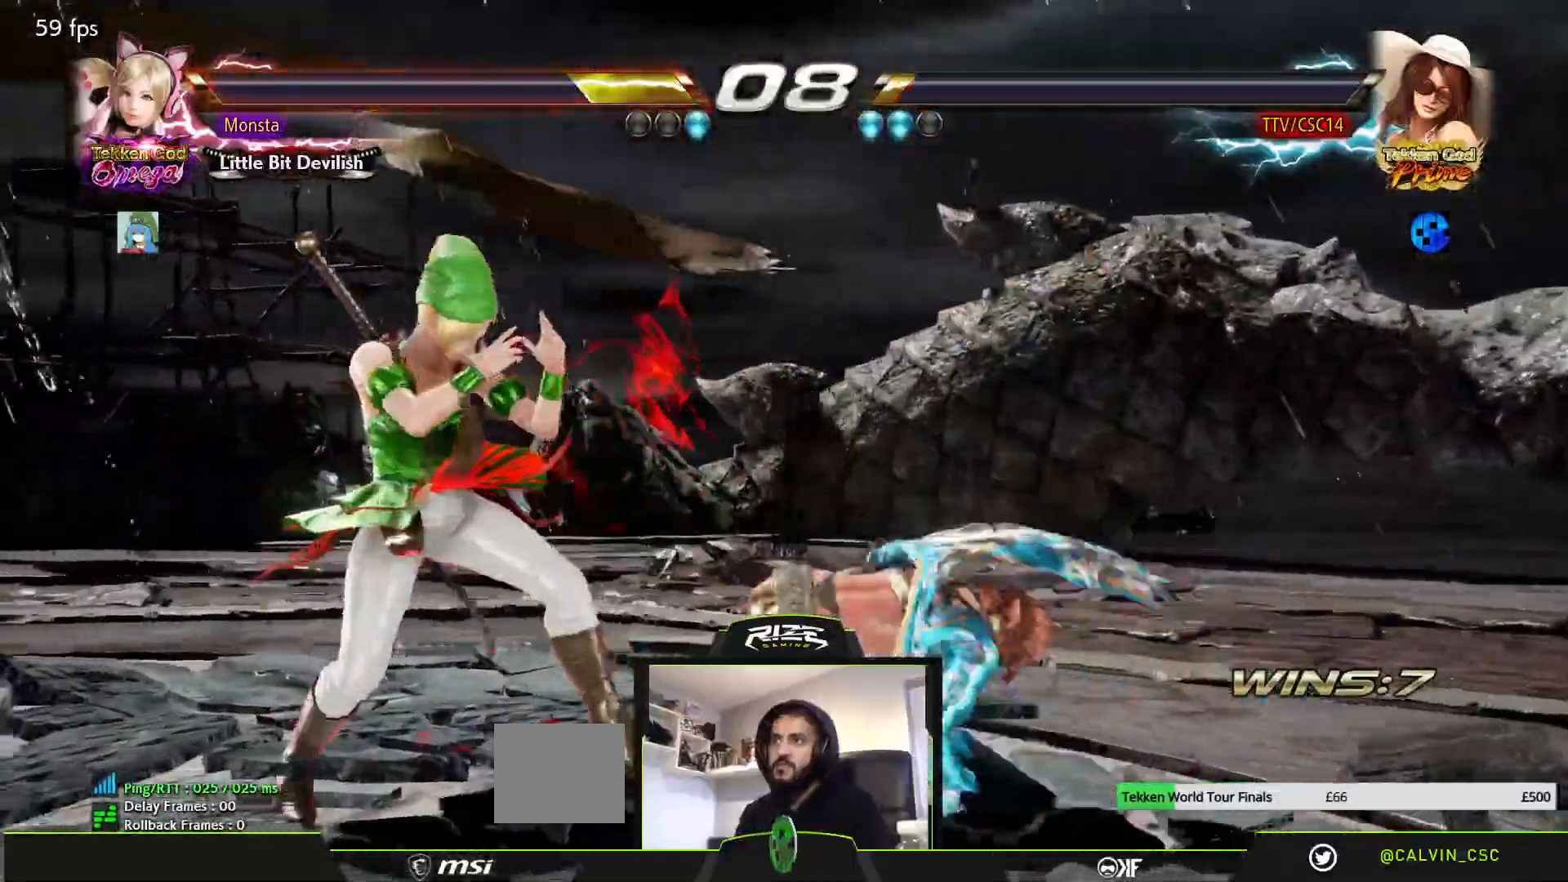
{"buttons": ["DPAD_RIGHT"], "left_stick": "center", "right_stick": "center", "events": [[233, "DPAD_RIGHT", "up"], [467, "DPAD_RIGHT", "down"]]}
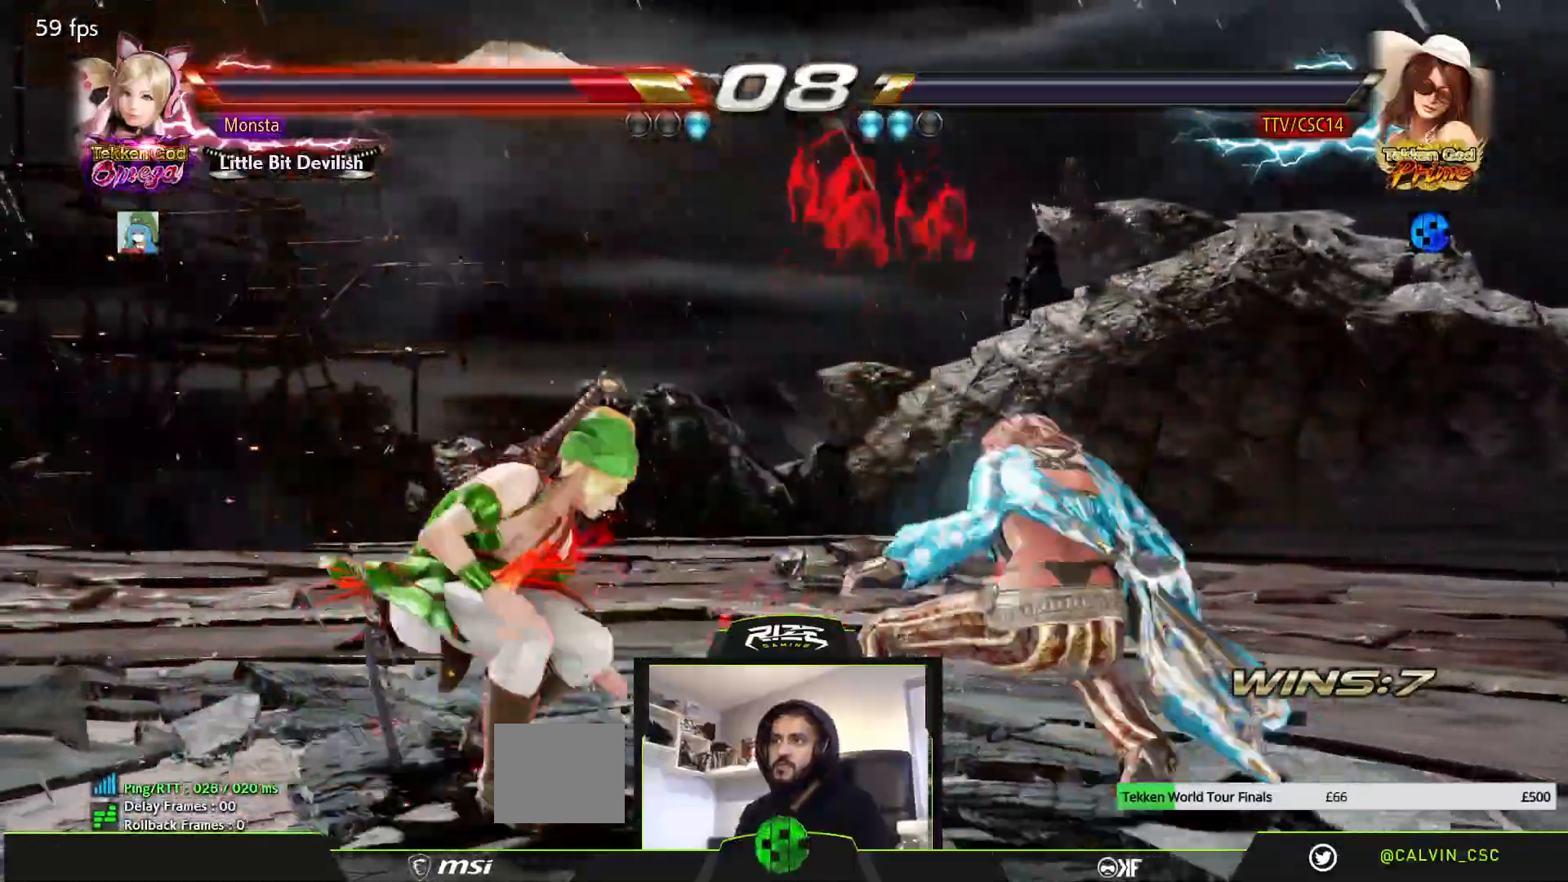
{"buttons": ["DPAD_DOWN"], "left_stick": "center", "right_stick": "center", "events": [[33, "DPAD_RIGHT", "up"], [117, "DPAD_RIGHT", "down"], [183, "DPAD_RIGHT", "up"], [333, "DPAD_LEFT", "down"], [350, "DPAD_DOWN", "down"], [367, "SQUARE", "down"], [467, "DPAD_LEFT", "up"], [467, "SQUARE", "up"]]}
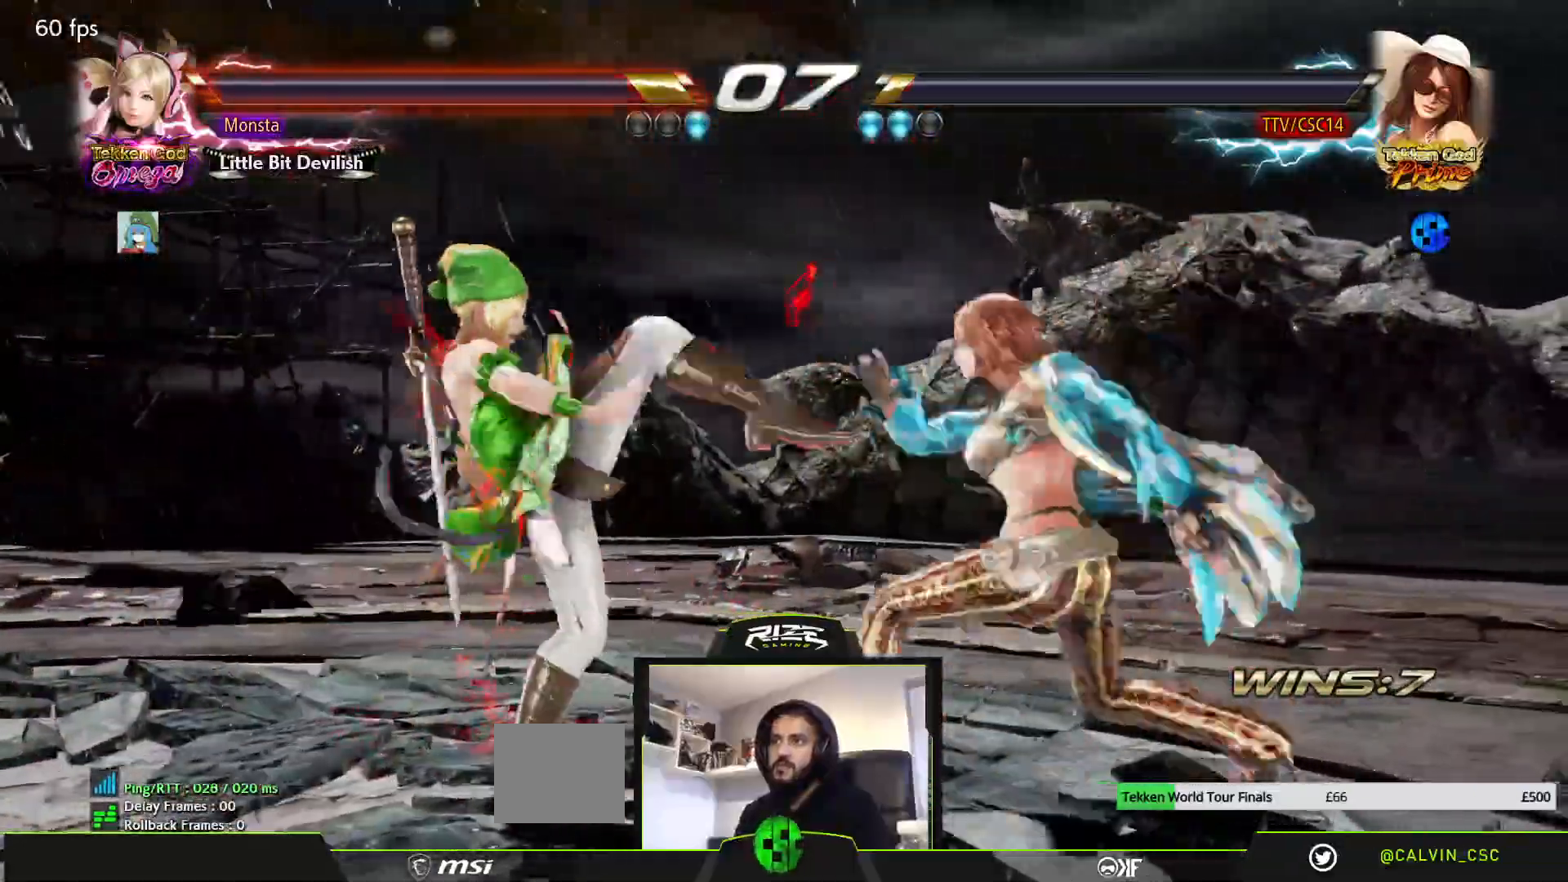
{"buttons": [], "left_stick": "center", "right_stick": "center", "events": [[17, "DPAD_DOWN", "up"], [117, "DPAD_DOWN", "down"], [350, "SQUARE", "down"], [500, "DPAD_DOWN", "up"], [500, "SQUARE", "up"]]}
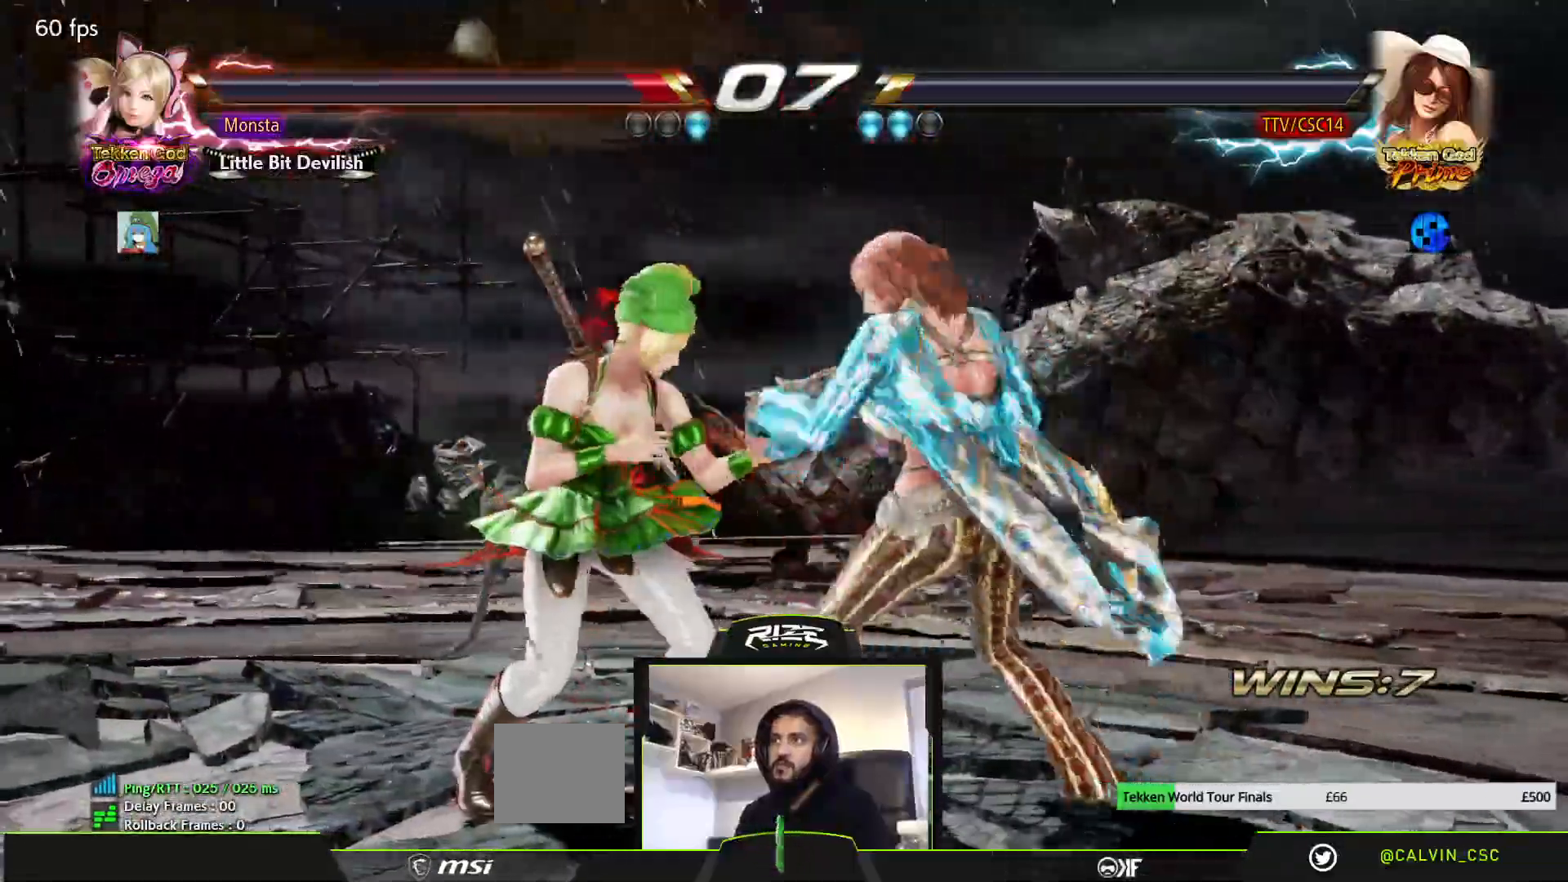
{"buttons": ["SQUARE"], "left_stick": "center", "right_stick": "center", "events": [[117, "SQUARE", "down"]]}
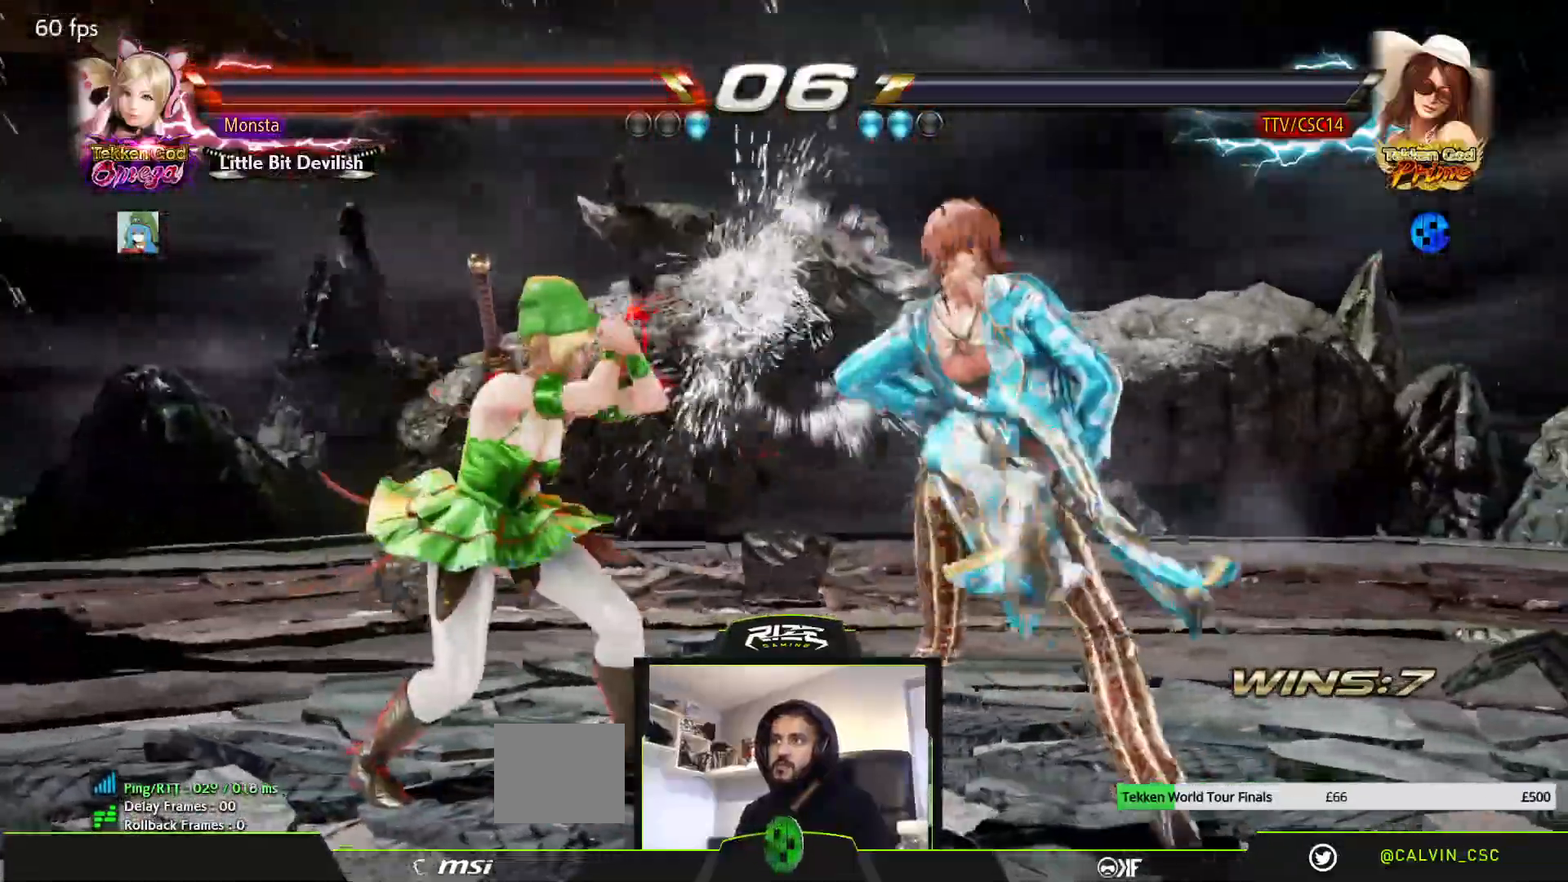
{"buttons": ["DPAD_DOWN", "DPAD_LEFT"], "left_stick": "center", "right_stick": "center", "events": [[33, "DPAD_RIGHT", "down"], [117, "DPAD_RIGHT", "up"], [133, "SQUARE", "up"], [183, "DPAD_LEFT", "down"], [500, "DPAD_DOWN", "down"]]}
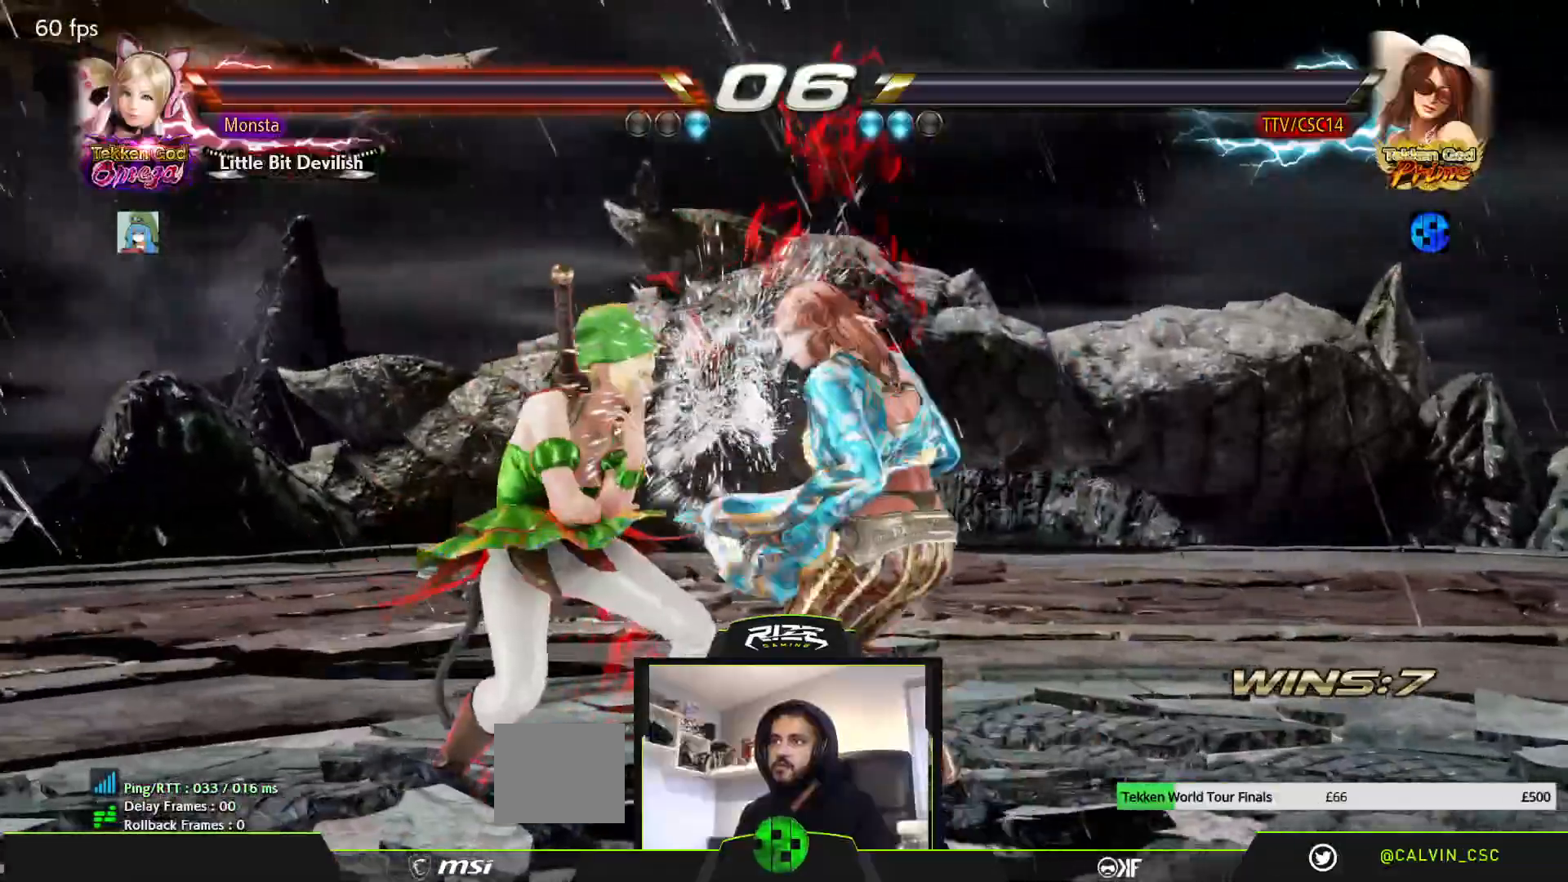
{"buttons": ["DPAD_RIGHT"], "left_stick": "center", "right_stick": "center", "events": [[67, "CROSS", "down"], [133, "CROSS", "up"], [133, "SQUARE", "down"], [200, "SQUARE", "up"], [233, "DPAD_LEFT", "up"], [250, "DPAD_DOWN", "up"], [267, "DPAD_RIGHT", "down"]]}
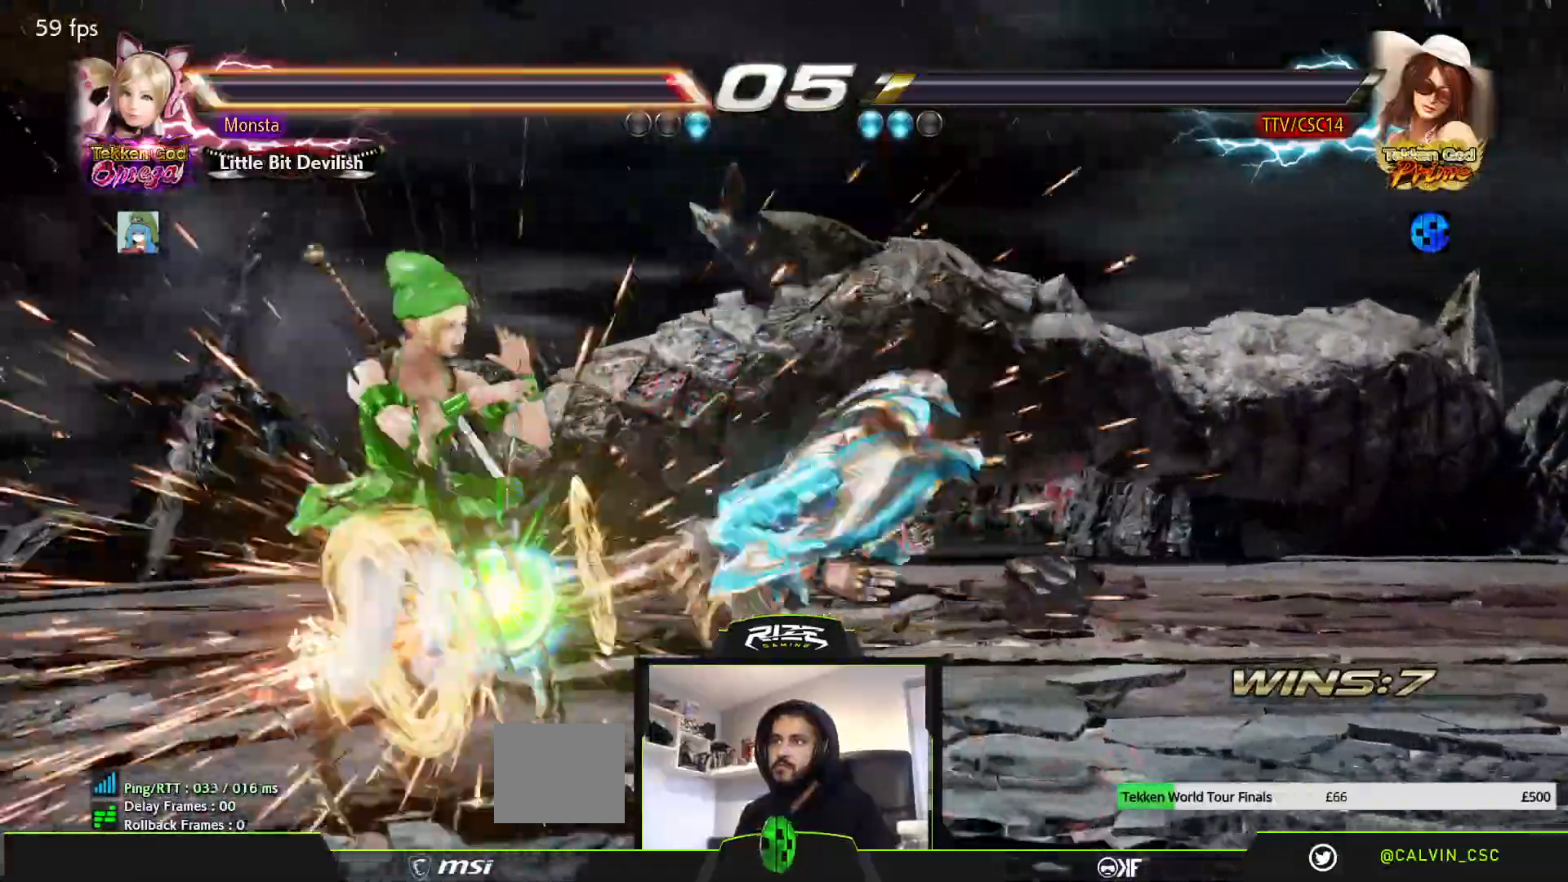
{"buttons": [], "left_stick": "center", "right_stick": "center", "events": [[400, "DPAD_RIGHT", "up"]]}
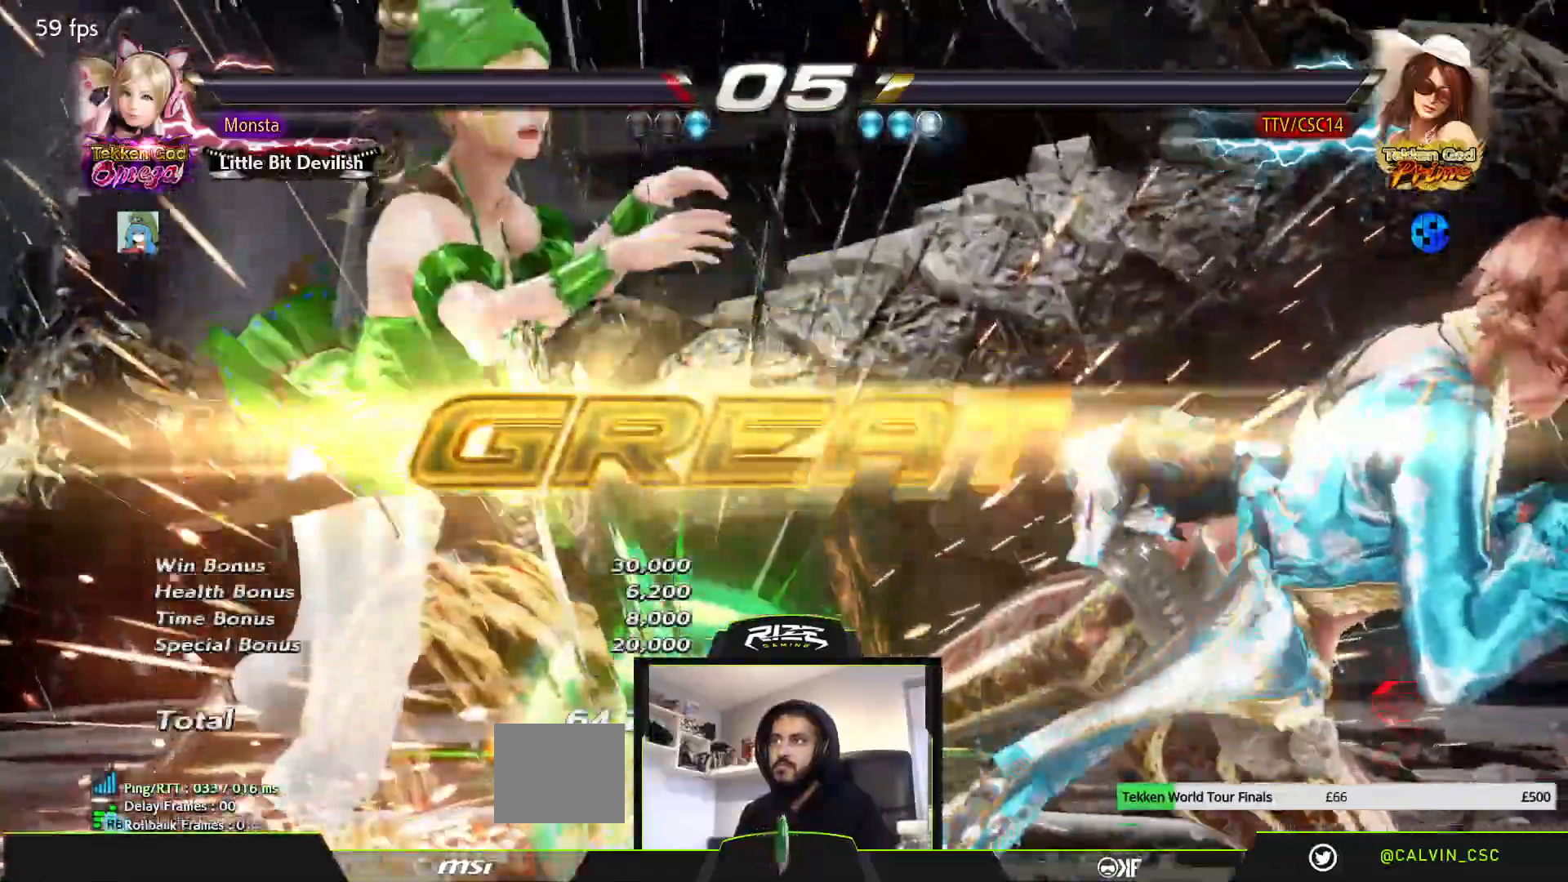
{"buttons": [], "left_stick": "center", "right_stick": "center", "events": []}
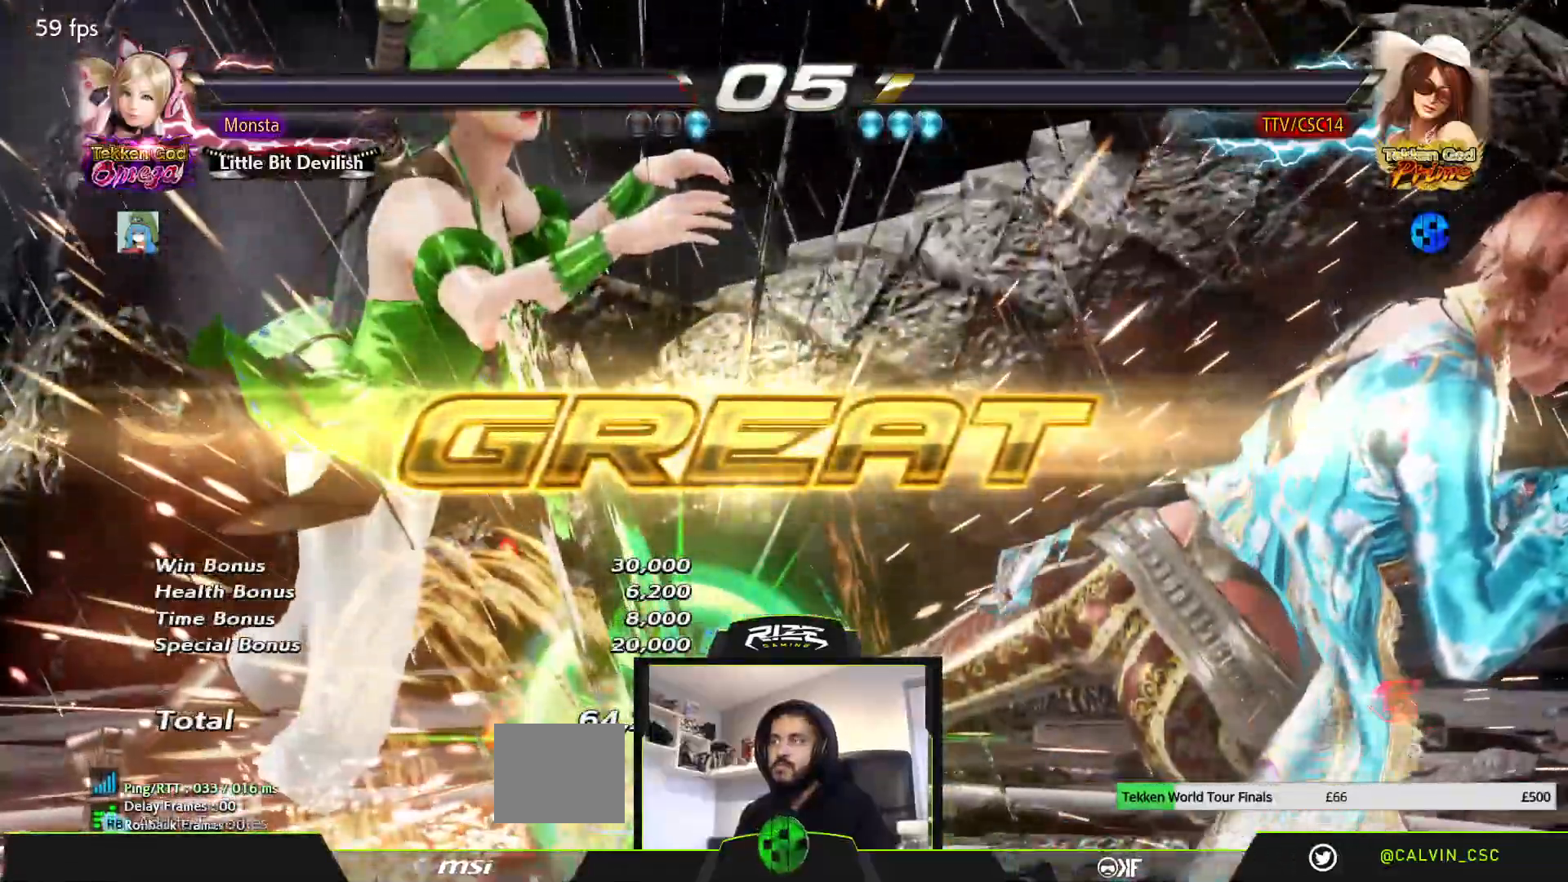
{"buttons": [], "left_stick": "center", "right_stick": "center", "events": []}
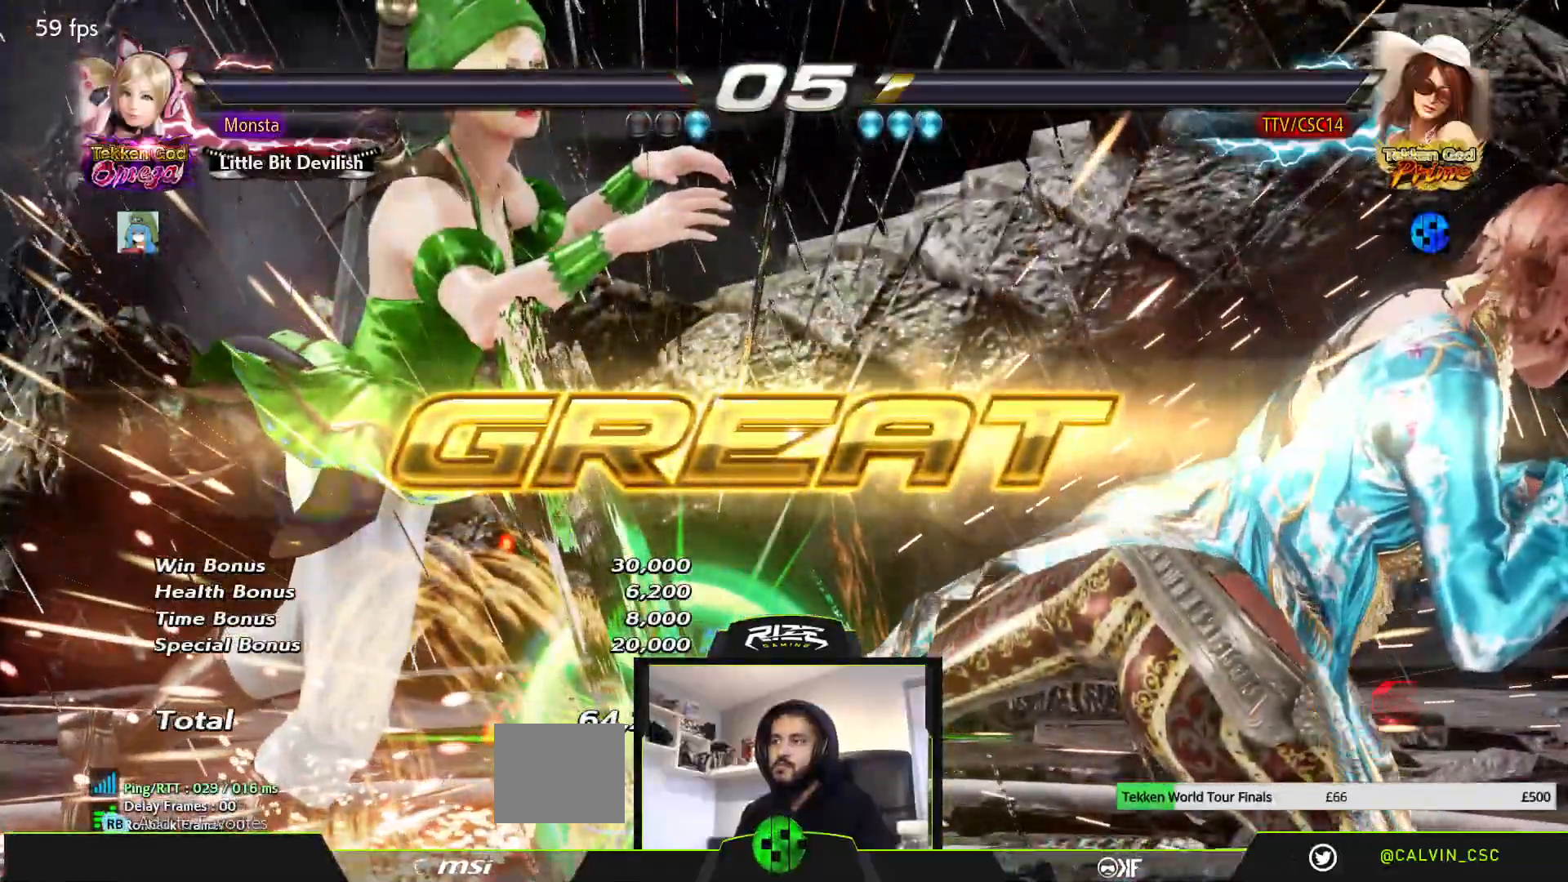
{"buttons": [], "left_stick": "center", "right_stick": "center", "events": [[400, "DPAD_UP", "down"], [483, "DPAD_UP", "up"]]}
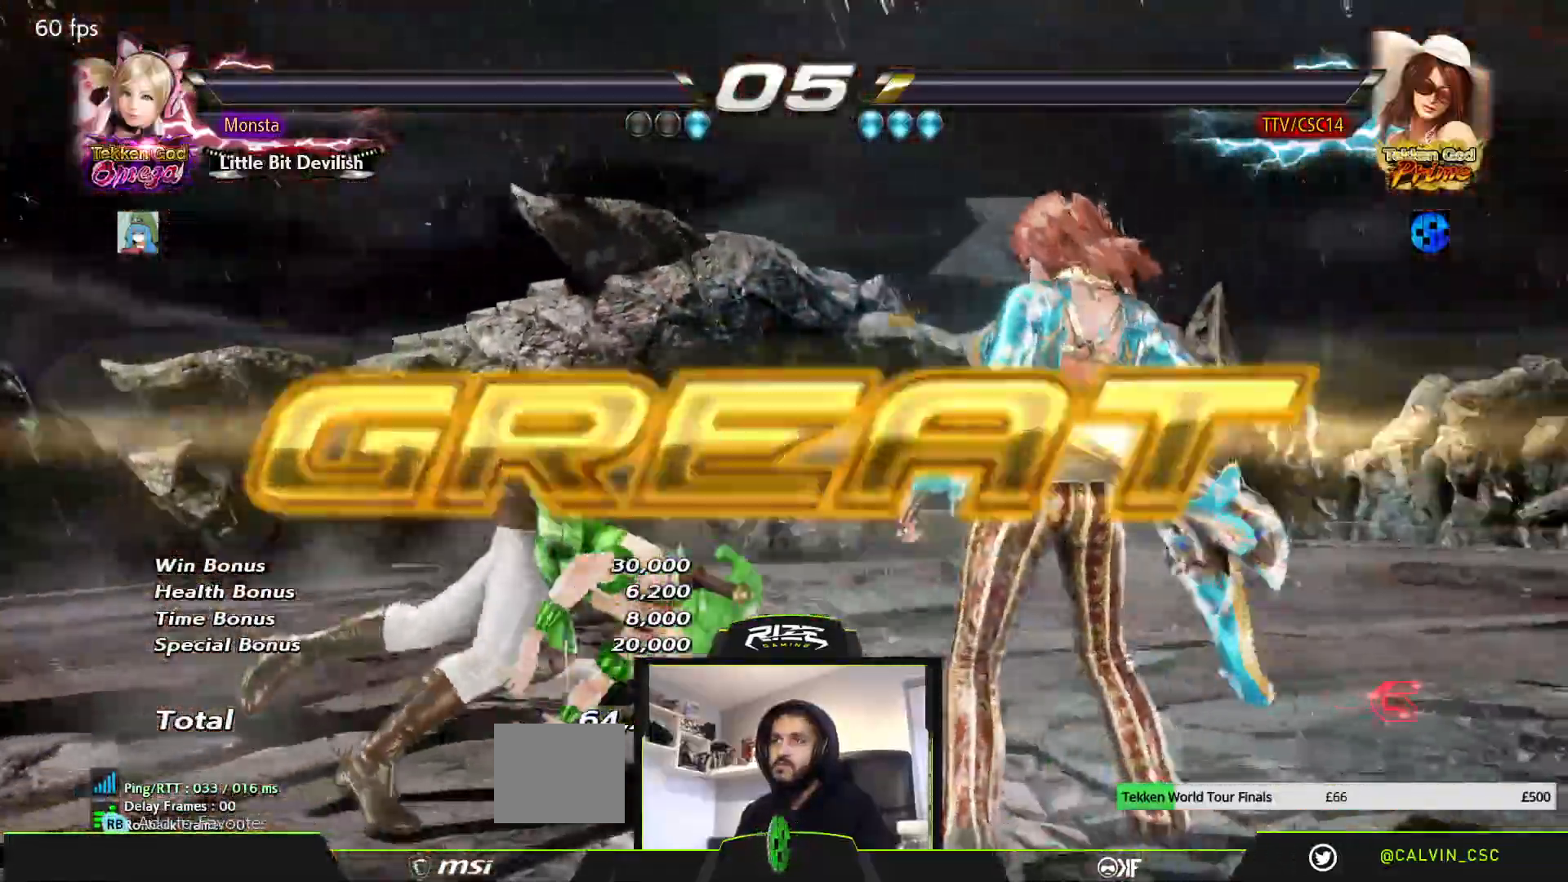
{"buttons": [], "left_stick": "center", "right_stick": "center", "events": []}
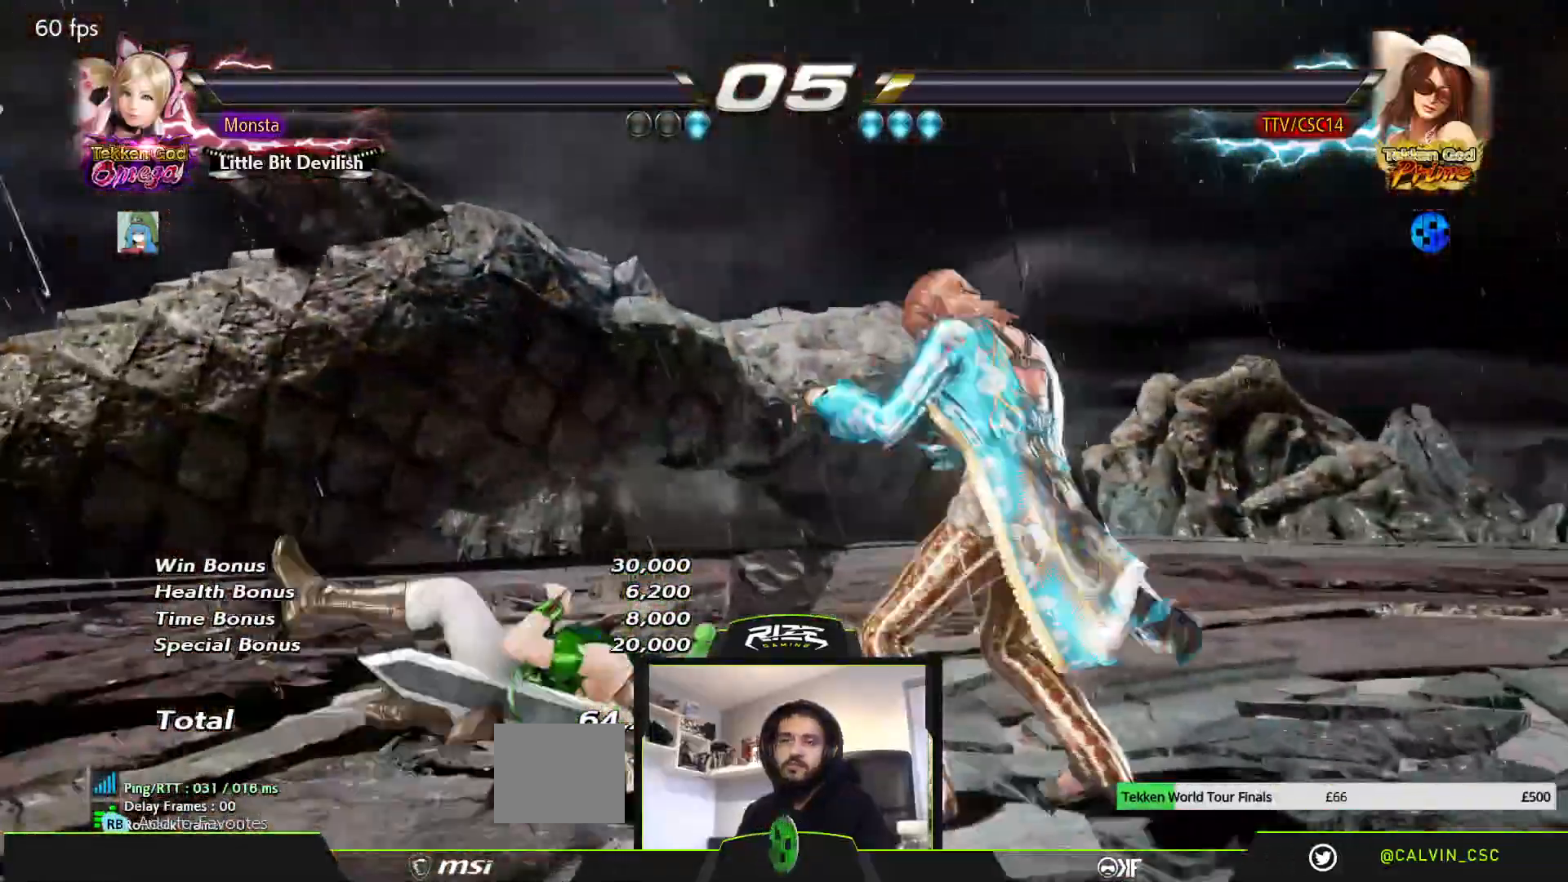
{"buttons": ["START"], "left_stick": "center", "right_stick": "center", "events": [[150, "START", "down"], [267, "START", "up"], [333, "START", "down"], [417, "START", "up"], [500, "START", "down"]]}
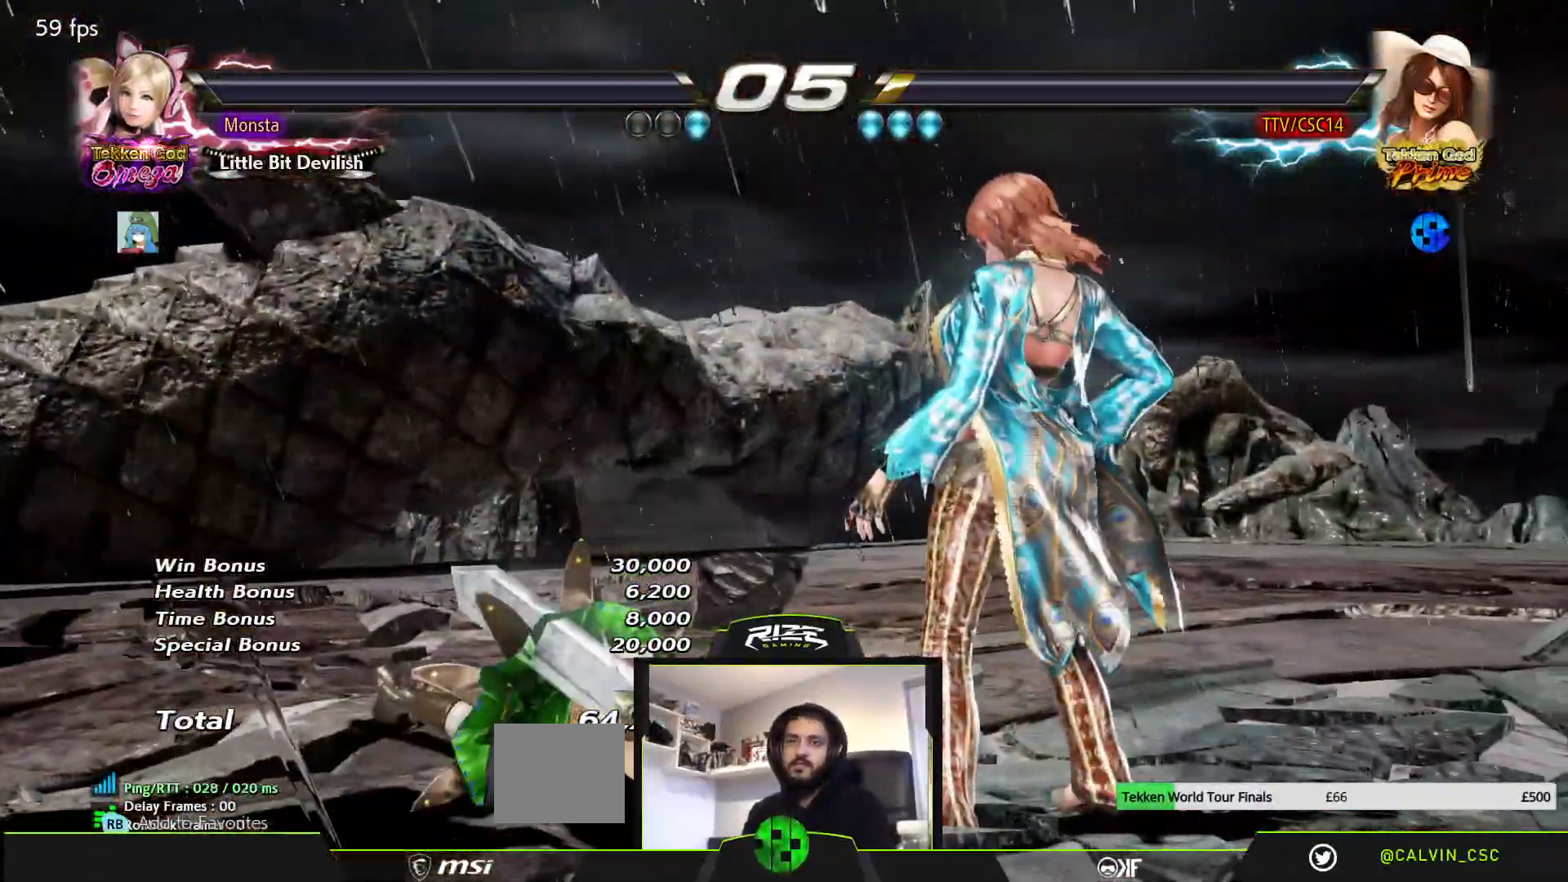
{"buttons": [], "left_stick": "center", "right_stick": "center", "events": [[67, "START", "up"], [150, "START", "down"], [217, "START", "up"]]}
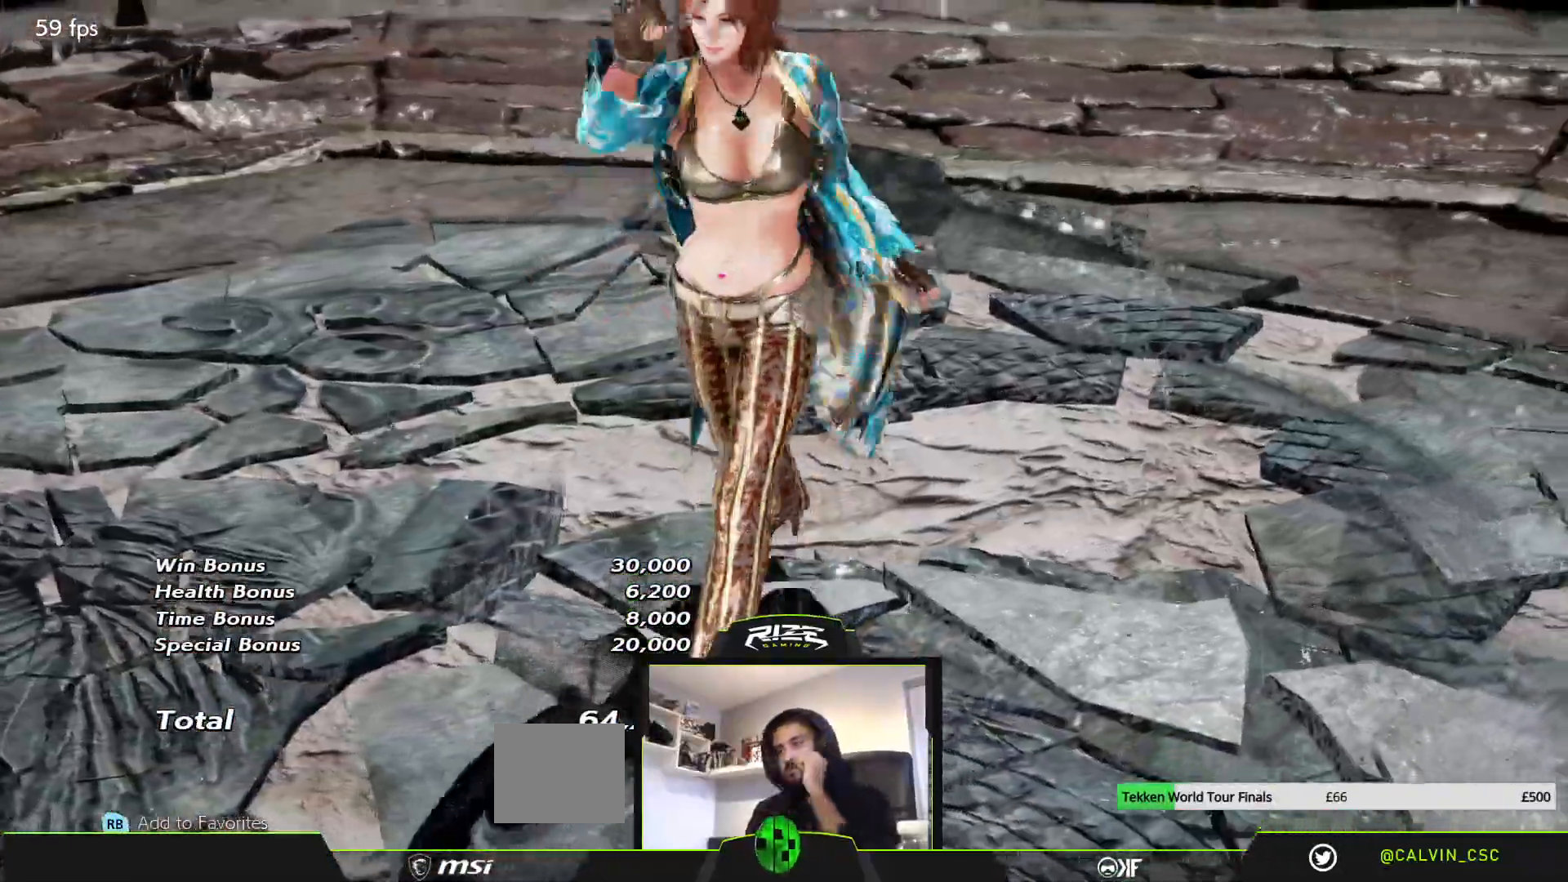
{"buttons": [], "left_stick": "center", "right_stick": "center", "events": [[317, "START", "down"], [433, "START", "up"]]}
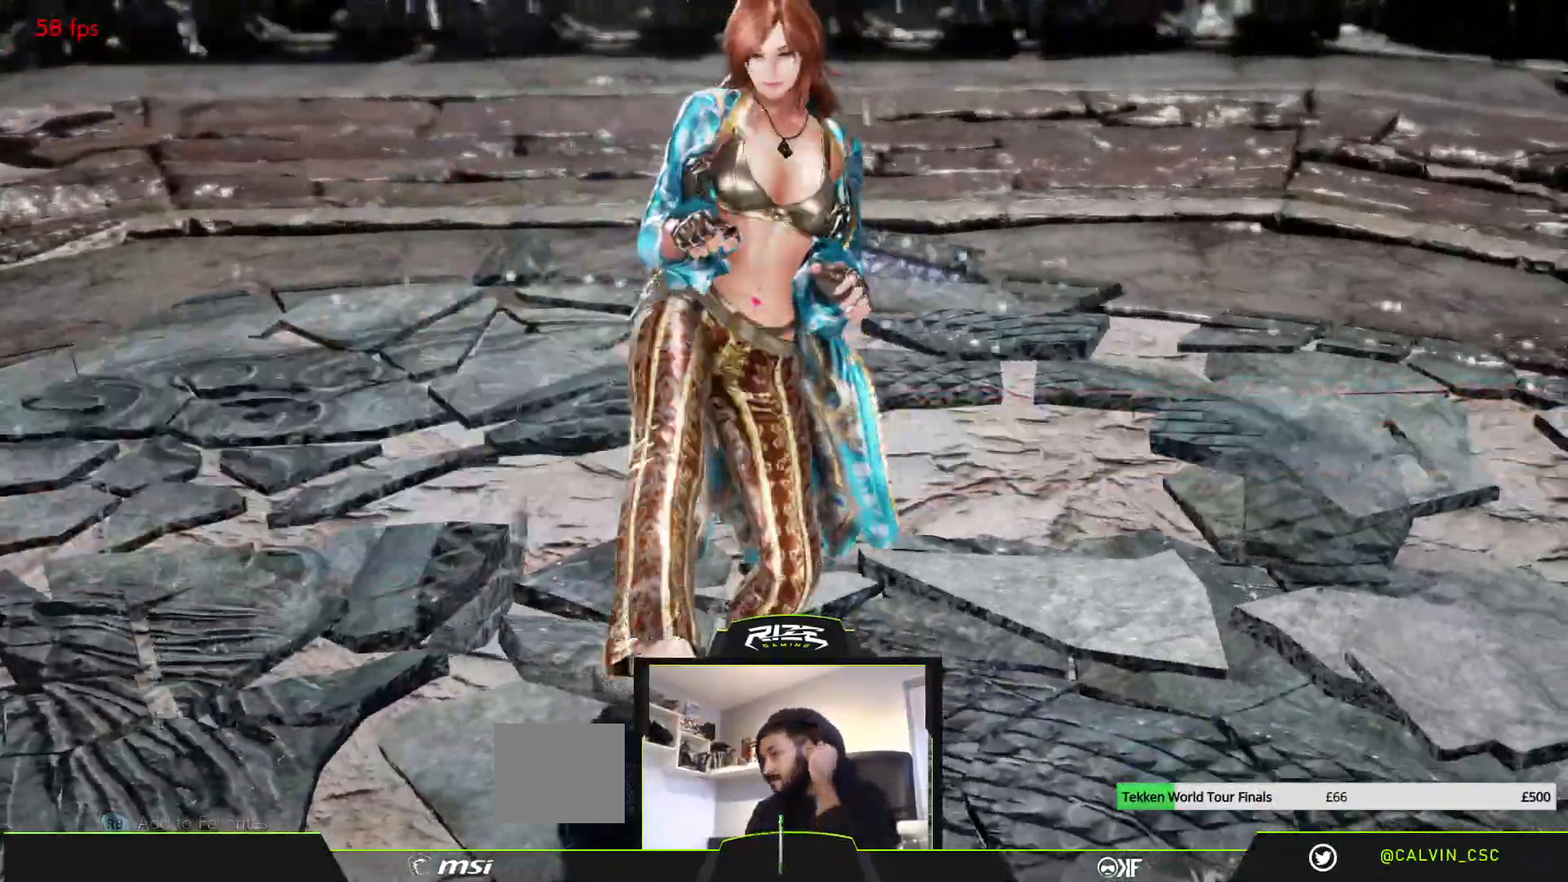
{"buttons": [], "left_stick": "center", "right_stick": "center", "events": []}
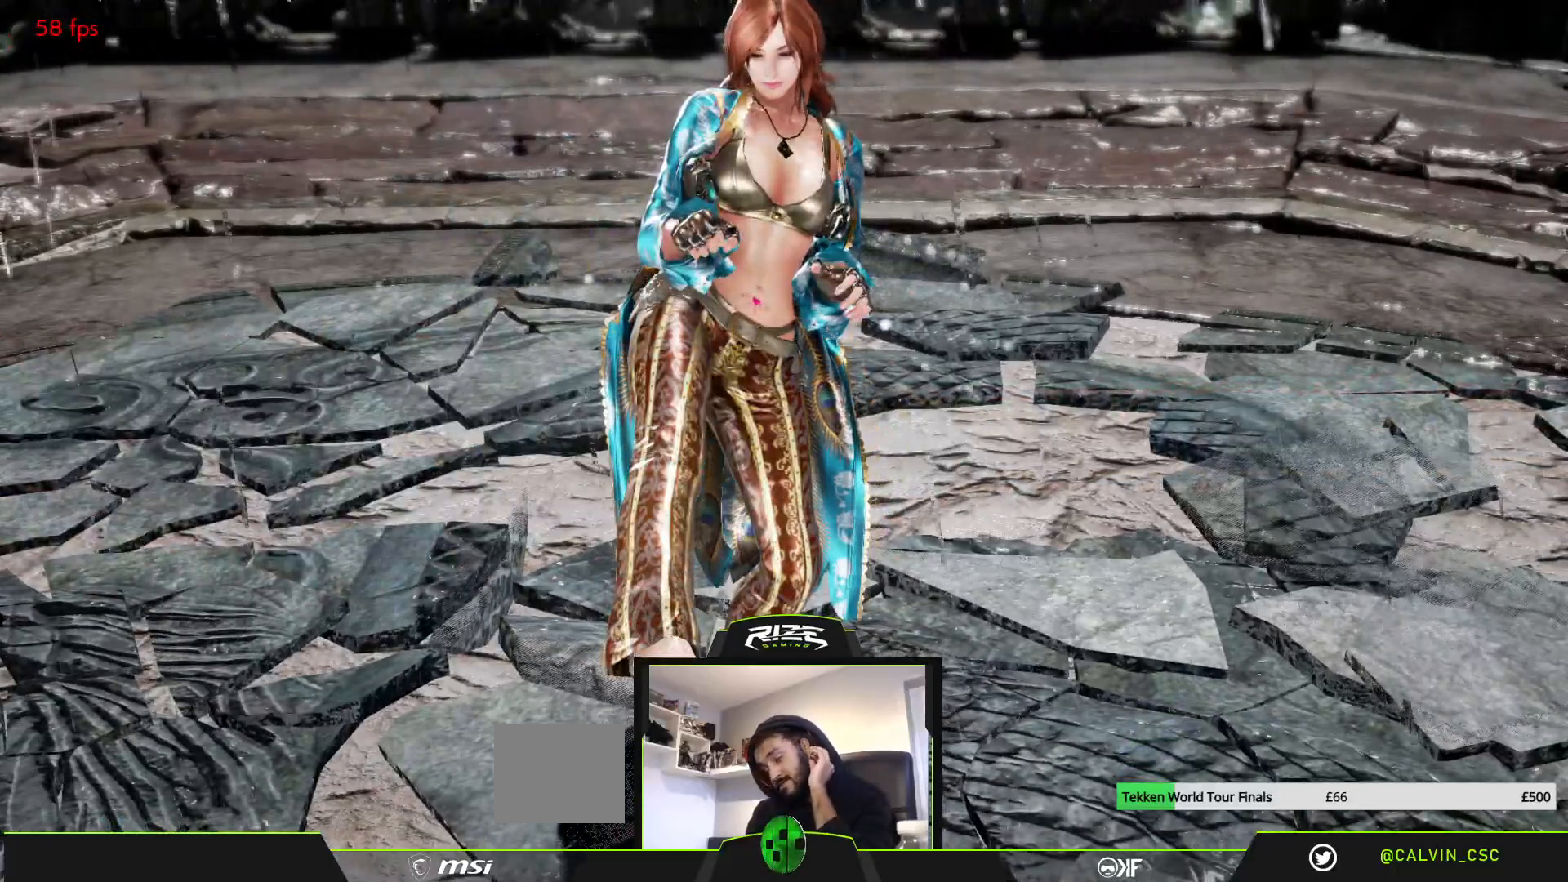
{"buttons": [], "left_stick": "center", "right_stick": "center", "events": []}
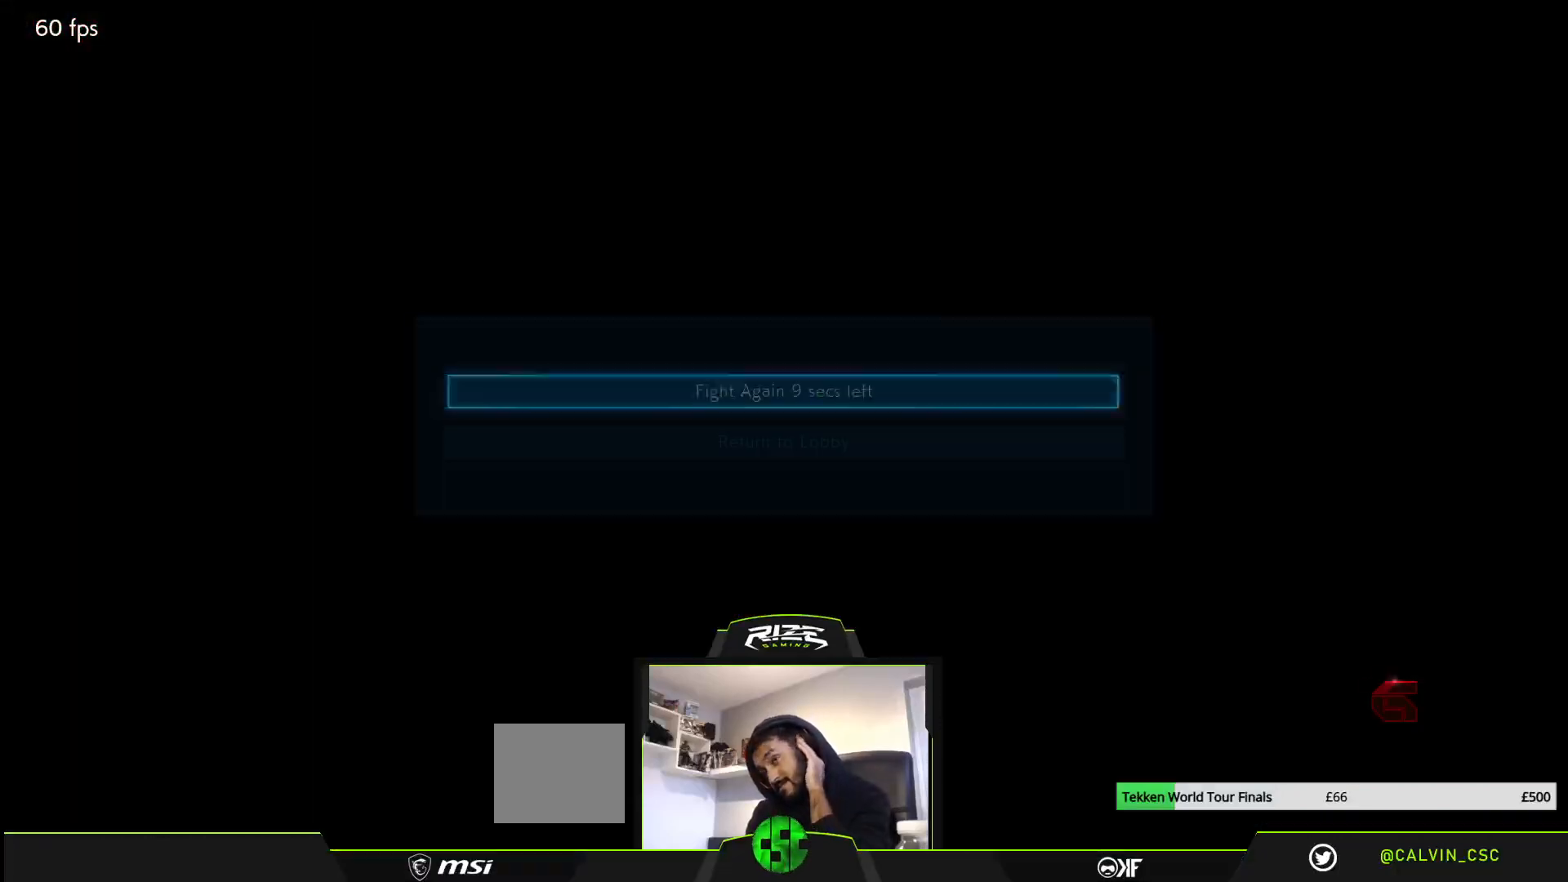
{"buttons": [], "left_stick": "center", "right_stick": "center", "events": [[150, "CROSS", "down"], [250, "CROSS", "up"]]}